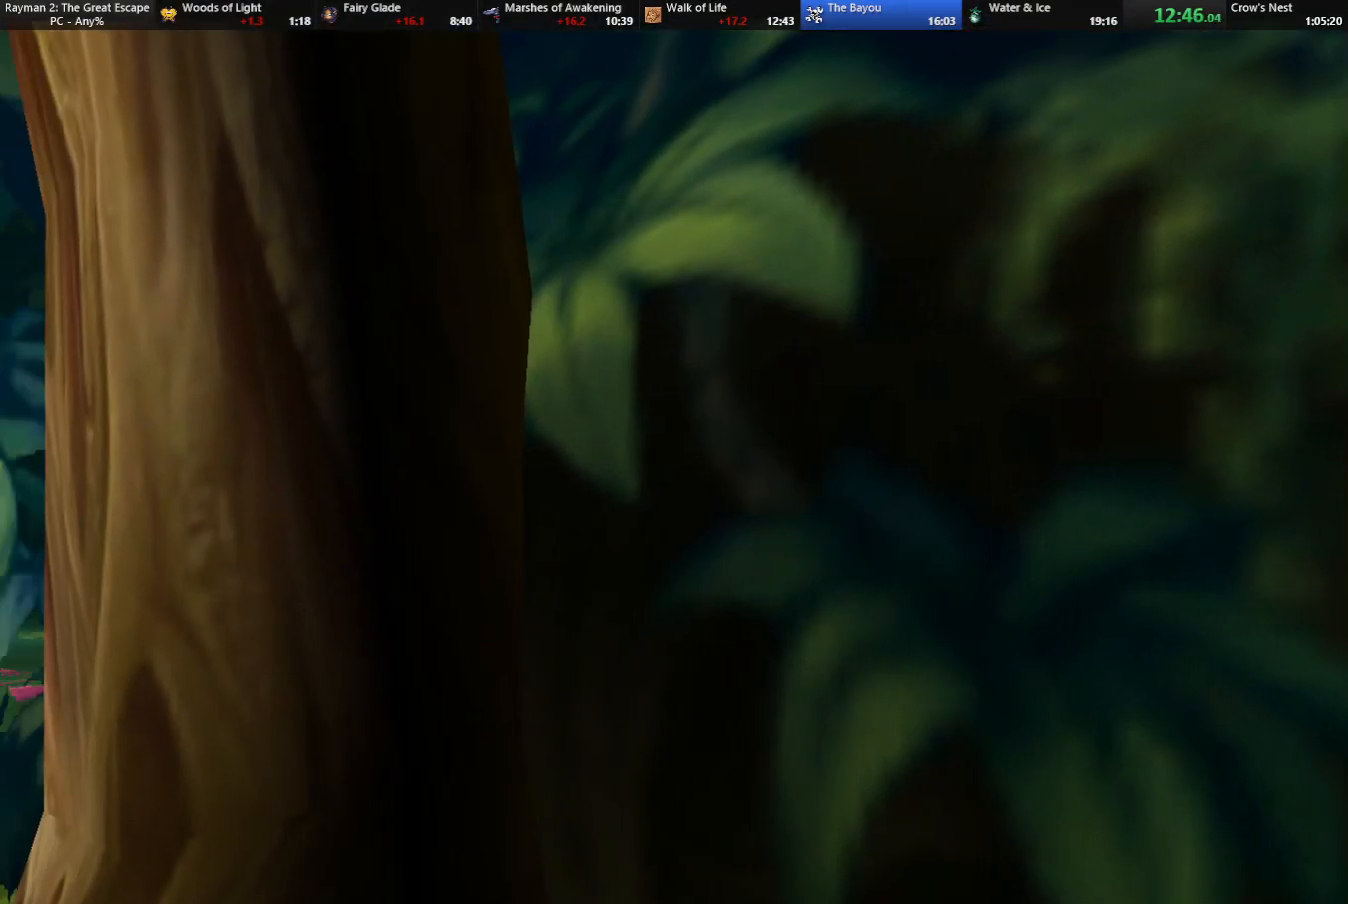
Gameplay with keyboard; each line is a JSON object with the keys held at the frame after it. "events" lists presses ("down") and releases ("up") of "cam", "camf", "caml", "camr", "dive", "down", "jump", "left", "menu", "right", "shoot", "strafe", "think" and "up" between this image and that frame as [ms after this image, input, new state], when the widget could be followed in between. No other keys are recorded. Mouse input is not recorded. Key names are as the overlay labels them; some are game actions (e.g. jump) rather than physical keys.
{"keys": [], "events": []}
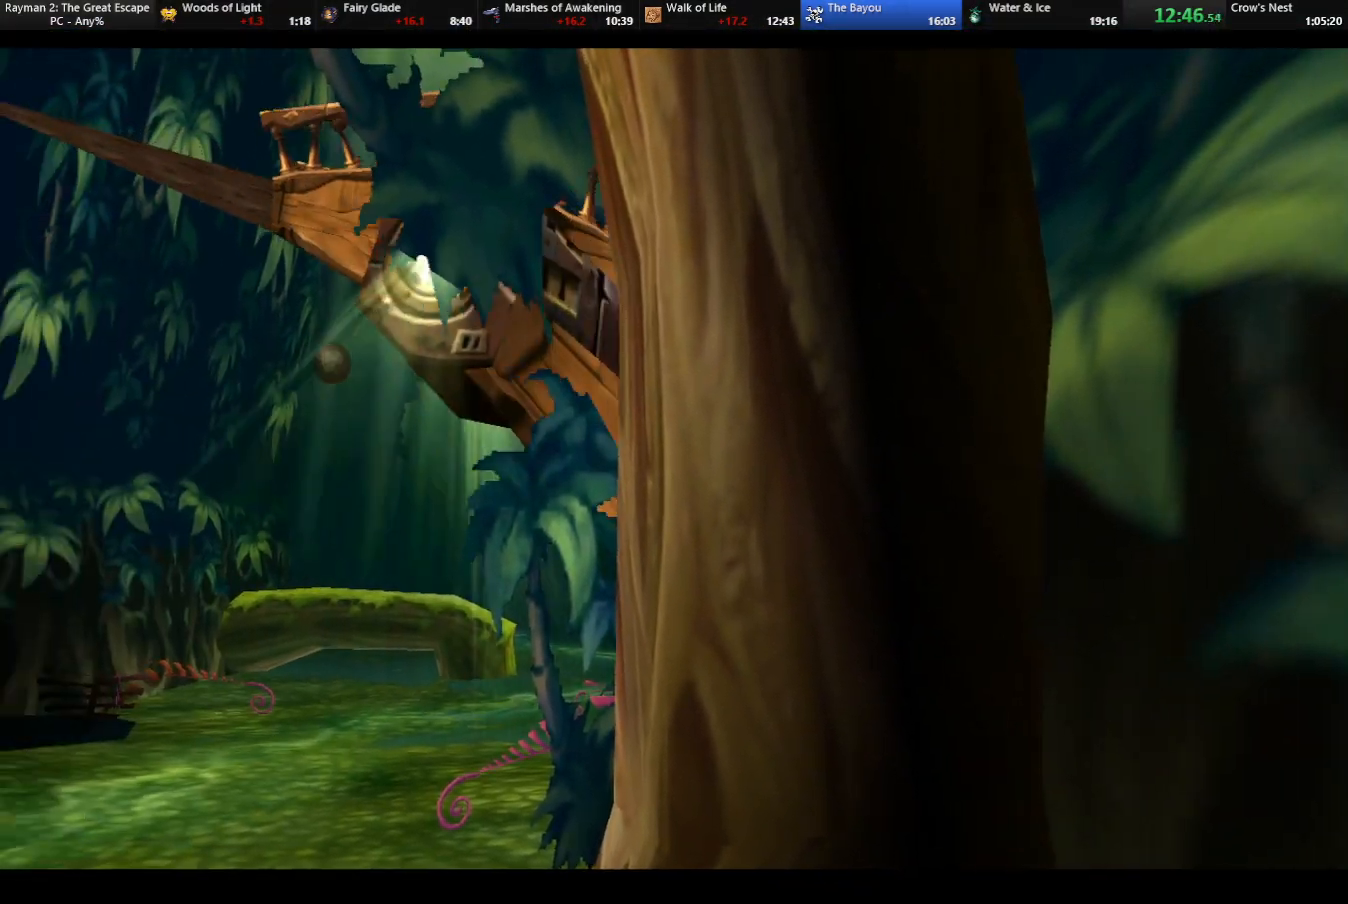
{"keys": [], "events": []}
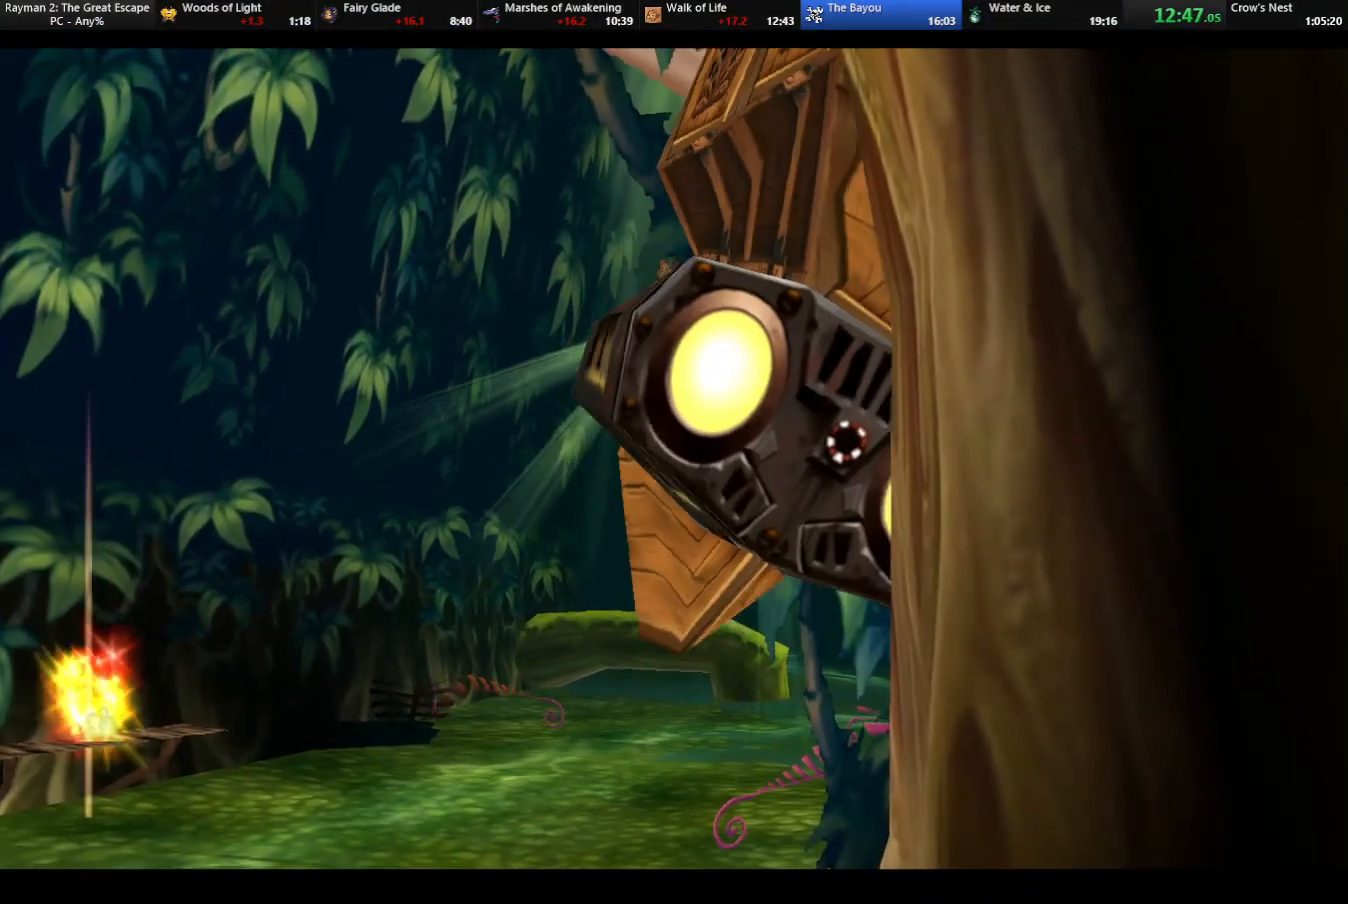
{"keys": [], "events": []}
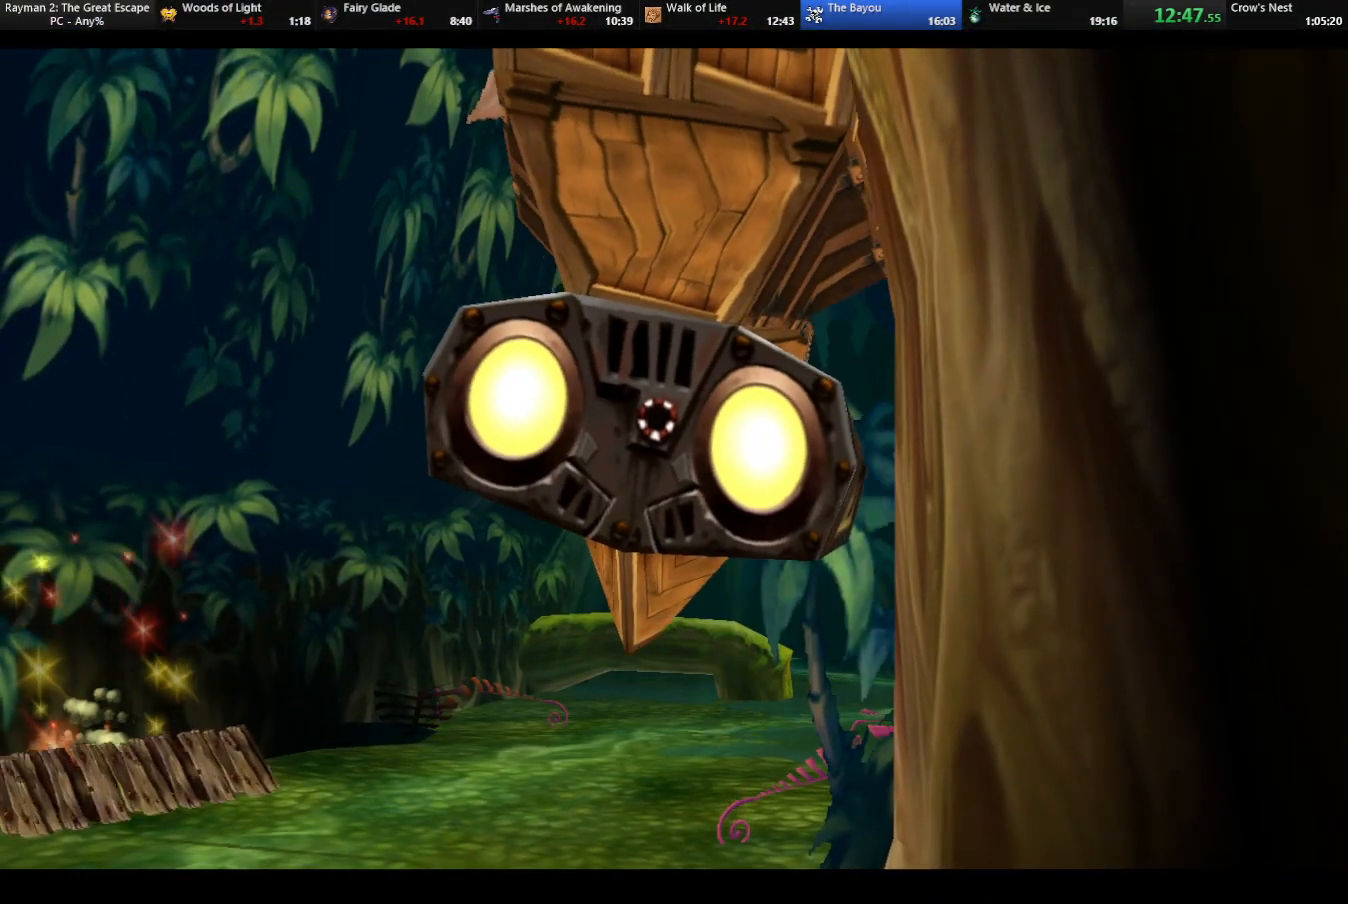
{"keys": [], "events": []}
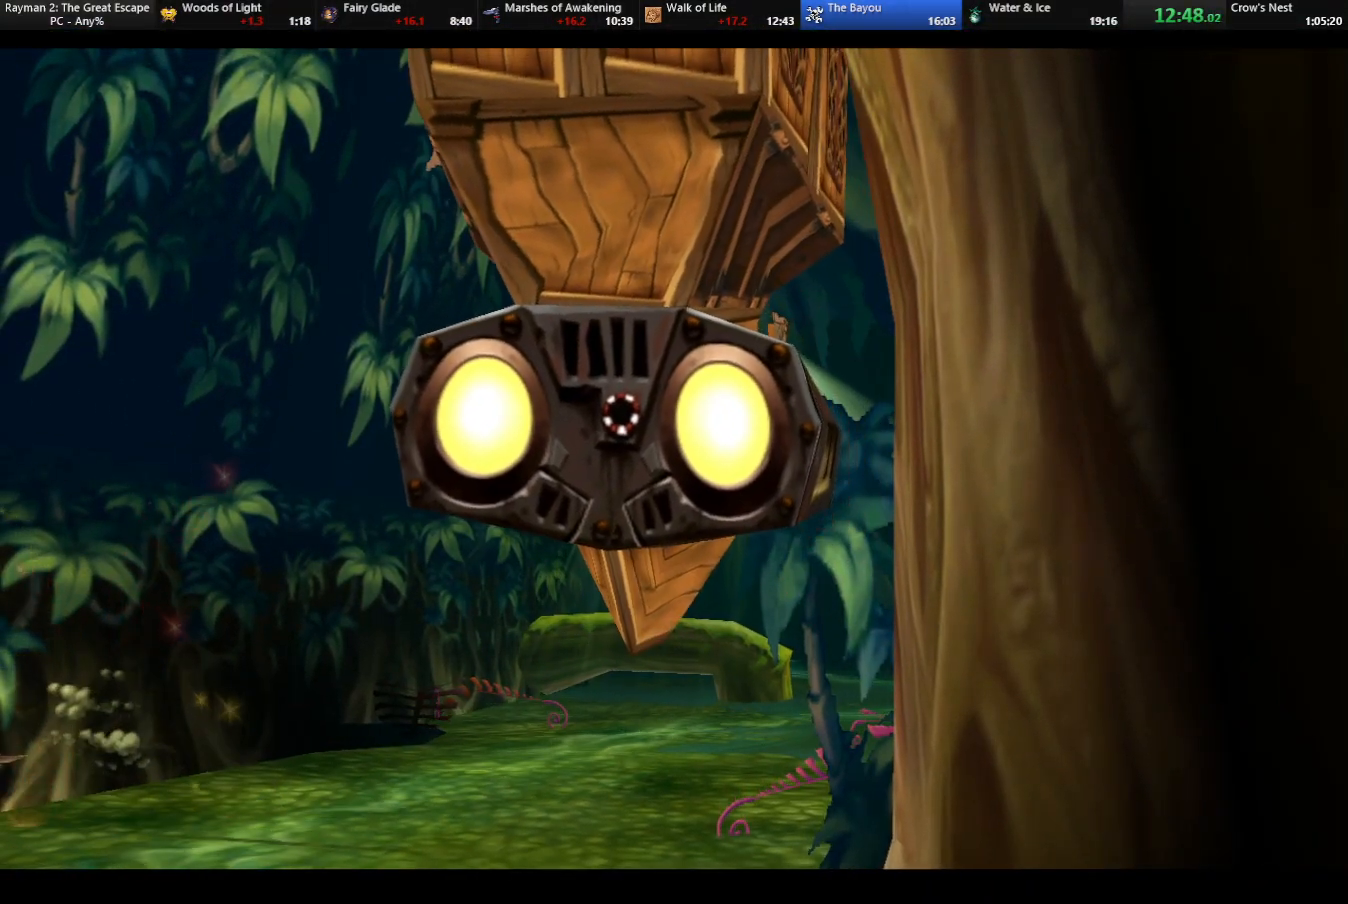
{"keys": [], "events": []}
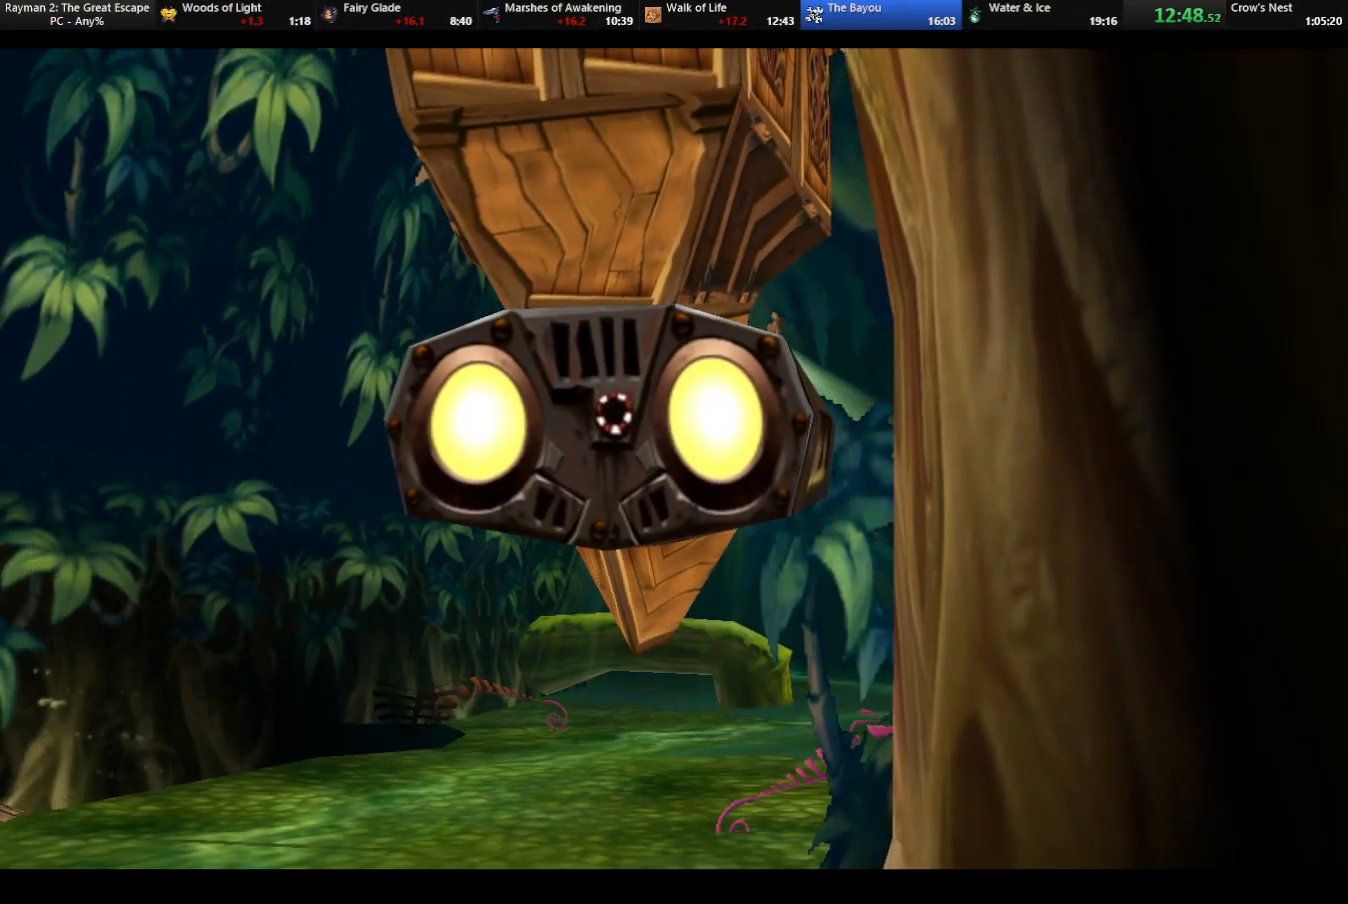
{"keys": [], "events": []}
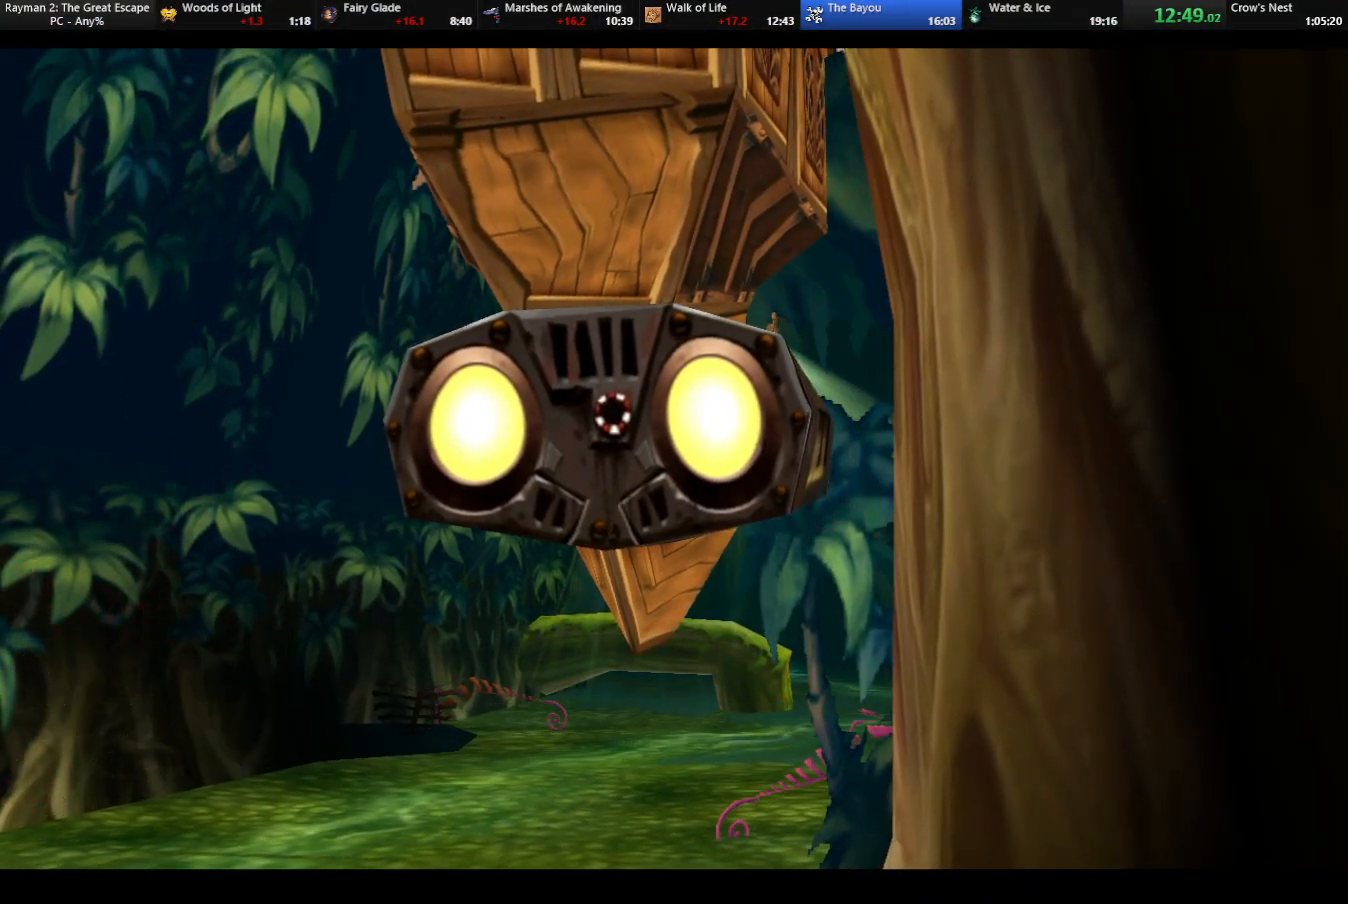
{"keys": [], "events": []}
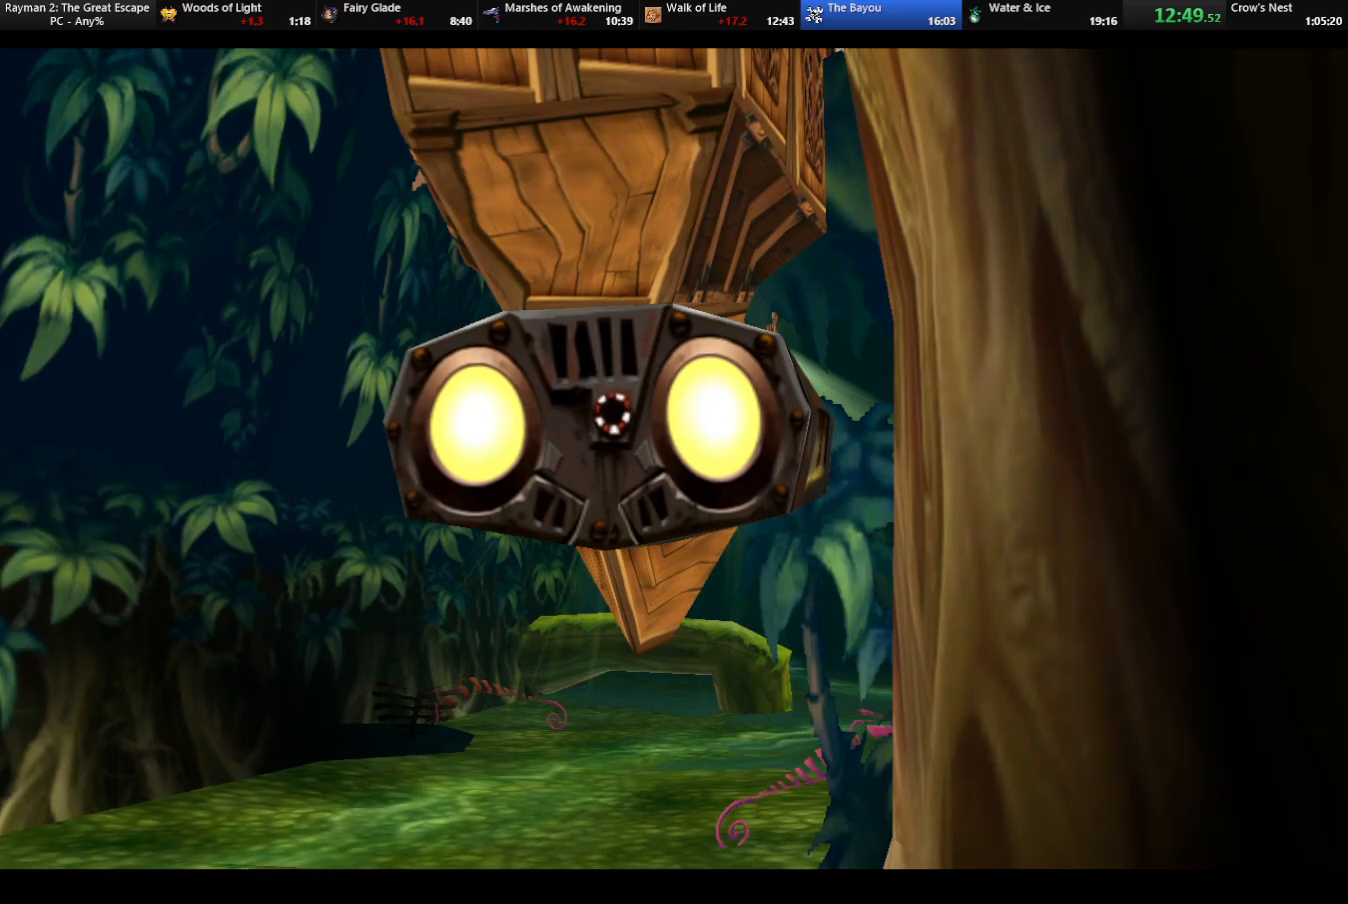
{"keys": [], "events": []}
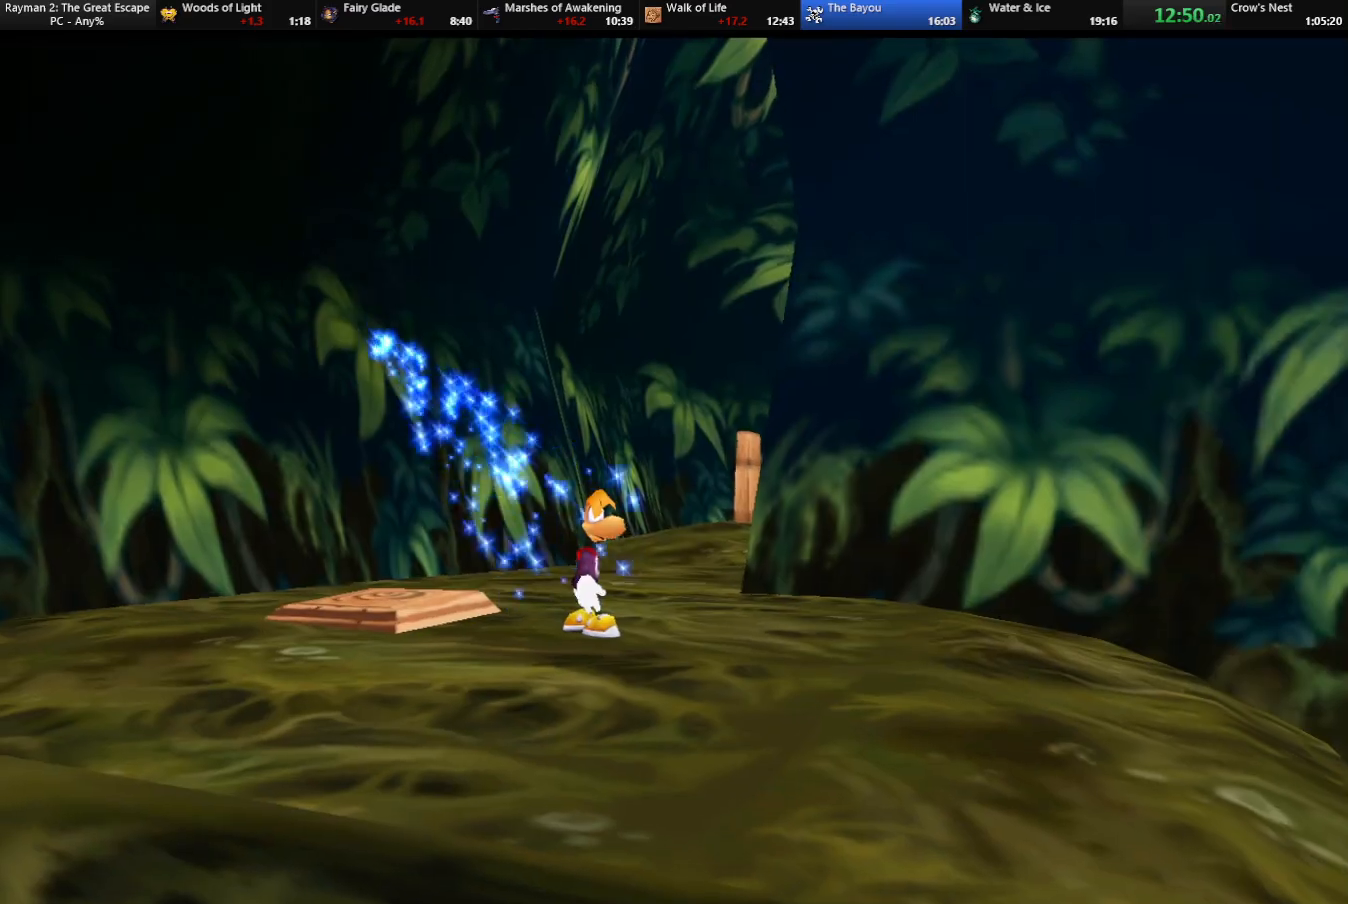
{"keys": ["caml", "right"], "events": [[200, "right", "down"], [233, "caml", "down"]]}
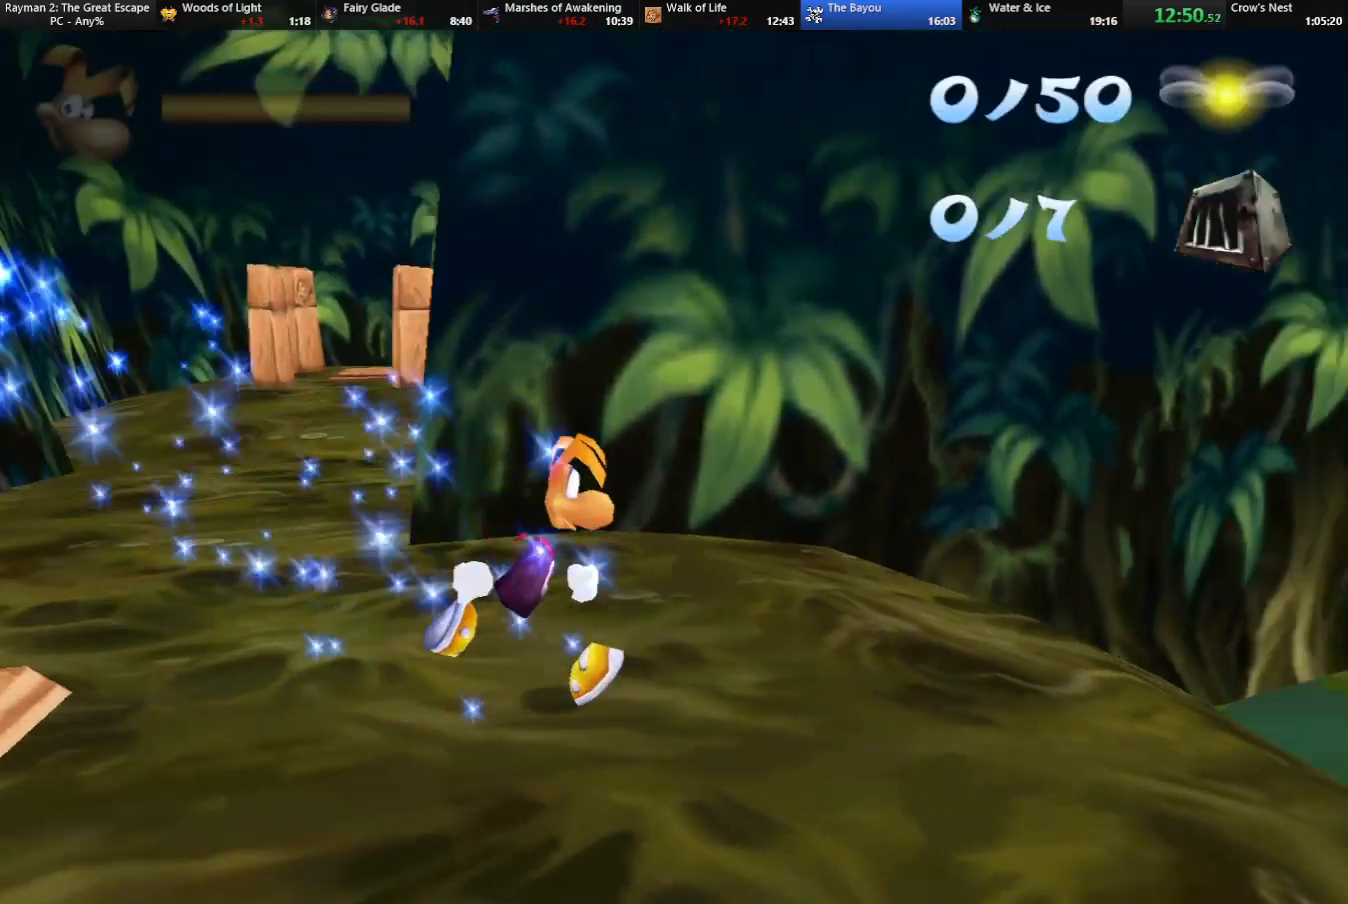
{"keys": ["right", "up"], "events": [[17, "up", "down"], [250, "caml", "up"], [450, "jump", "down"], [483, "jump", "up"]]}
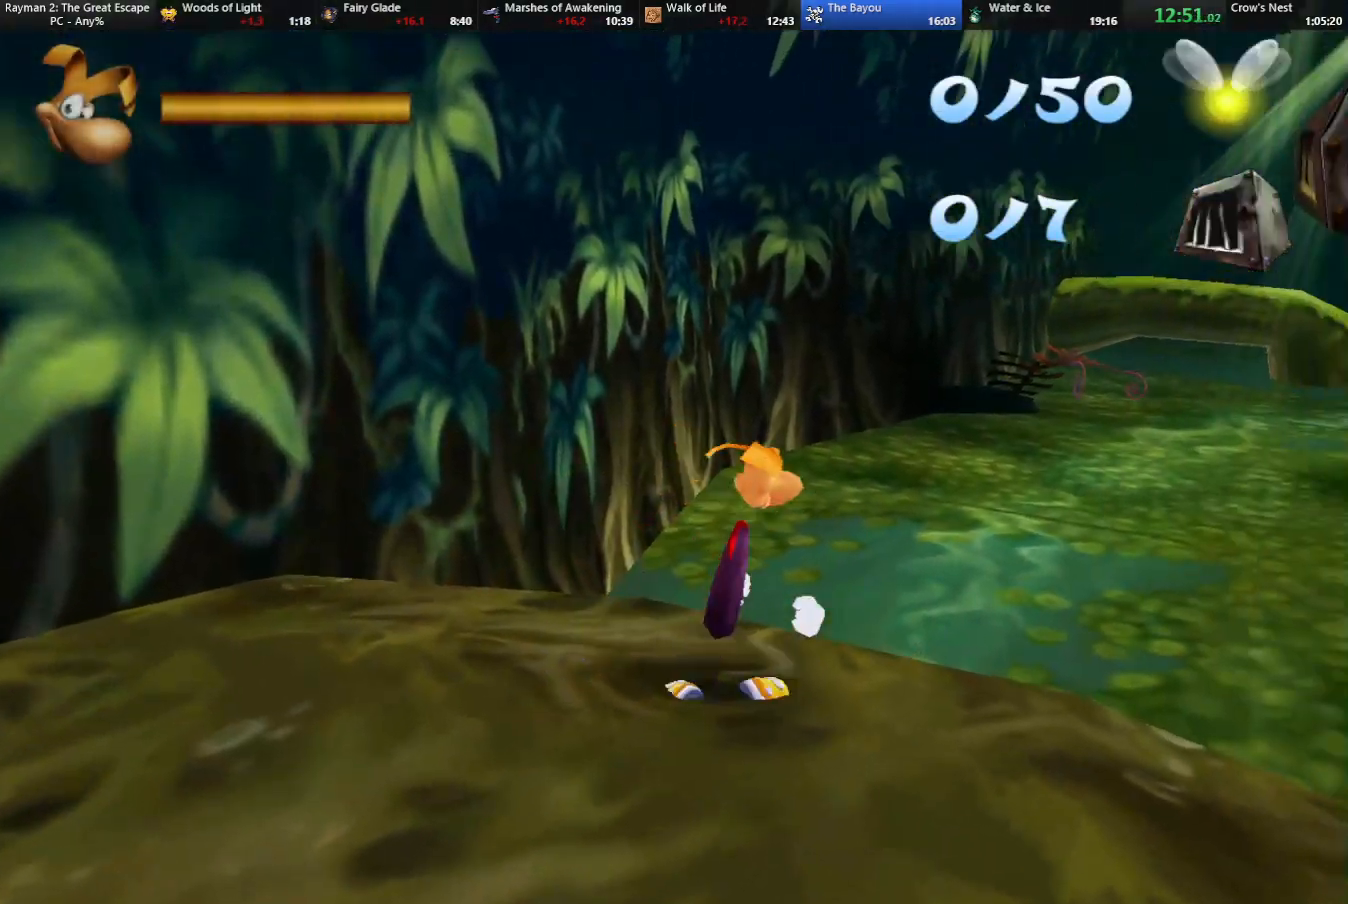
{"keys": ["up"], "events": [[133, "right", "up"], [317, "caml", "down"], [450, "caml", "up"]]}
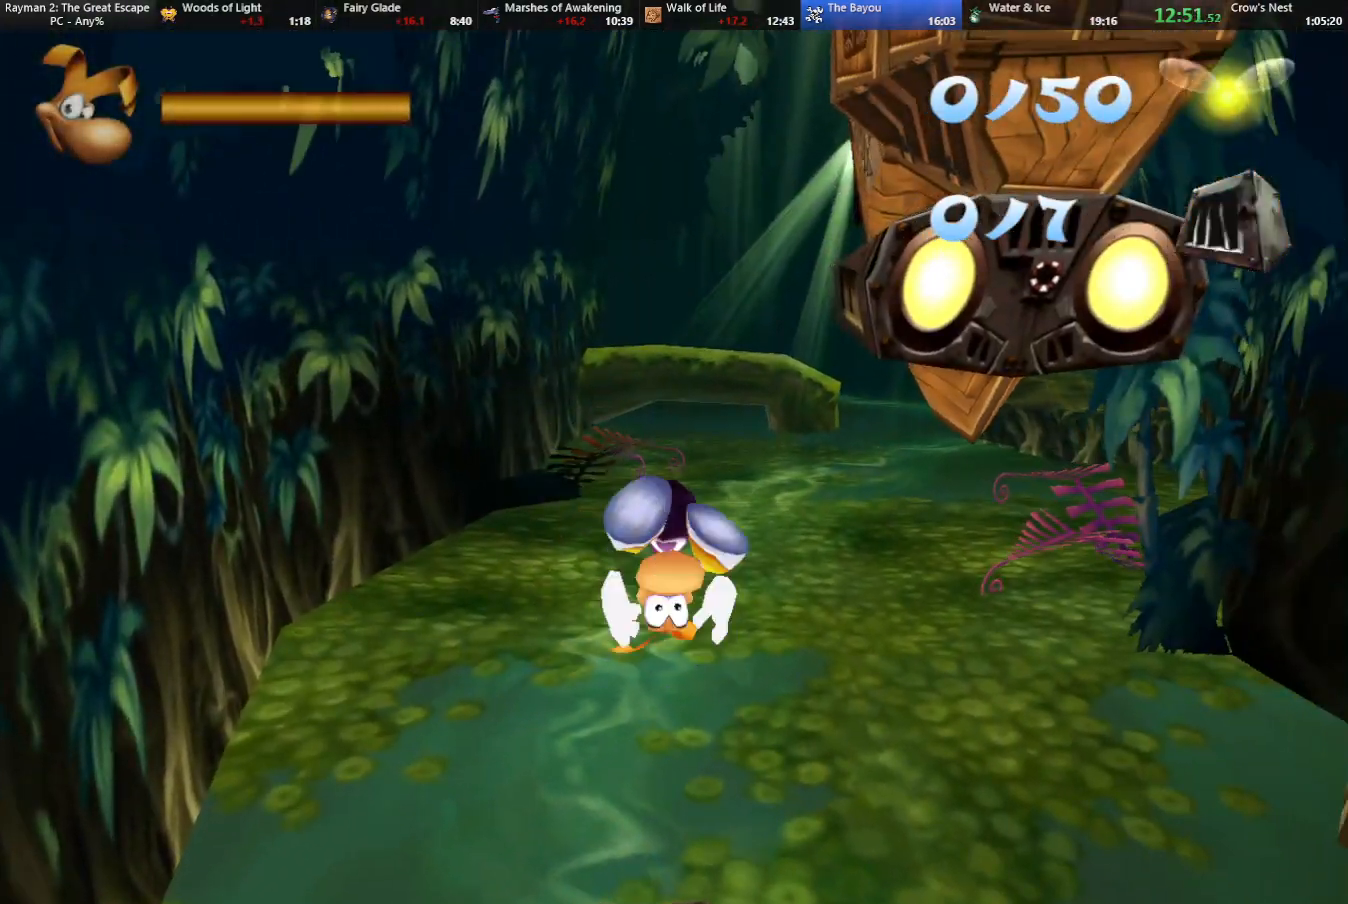
{"keys": ["up"], "events": [[100, "caml", "down"], [200, "caml", "up"], [333, "left", "down"], [467, "left", "up"]]}
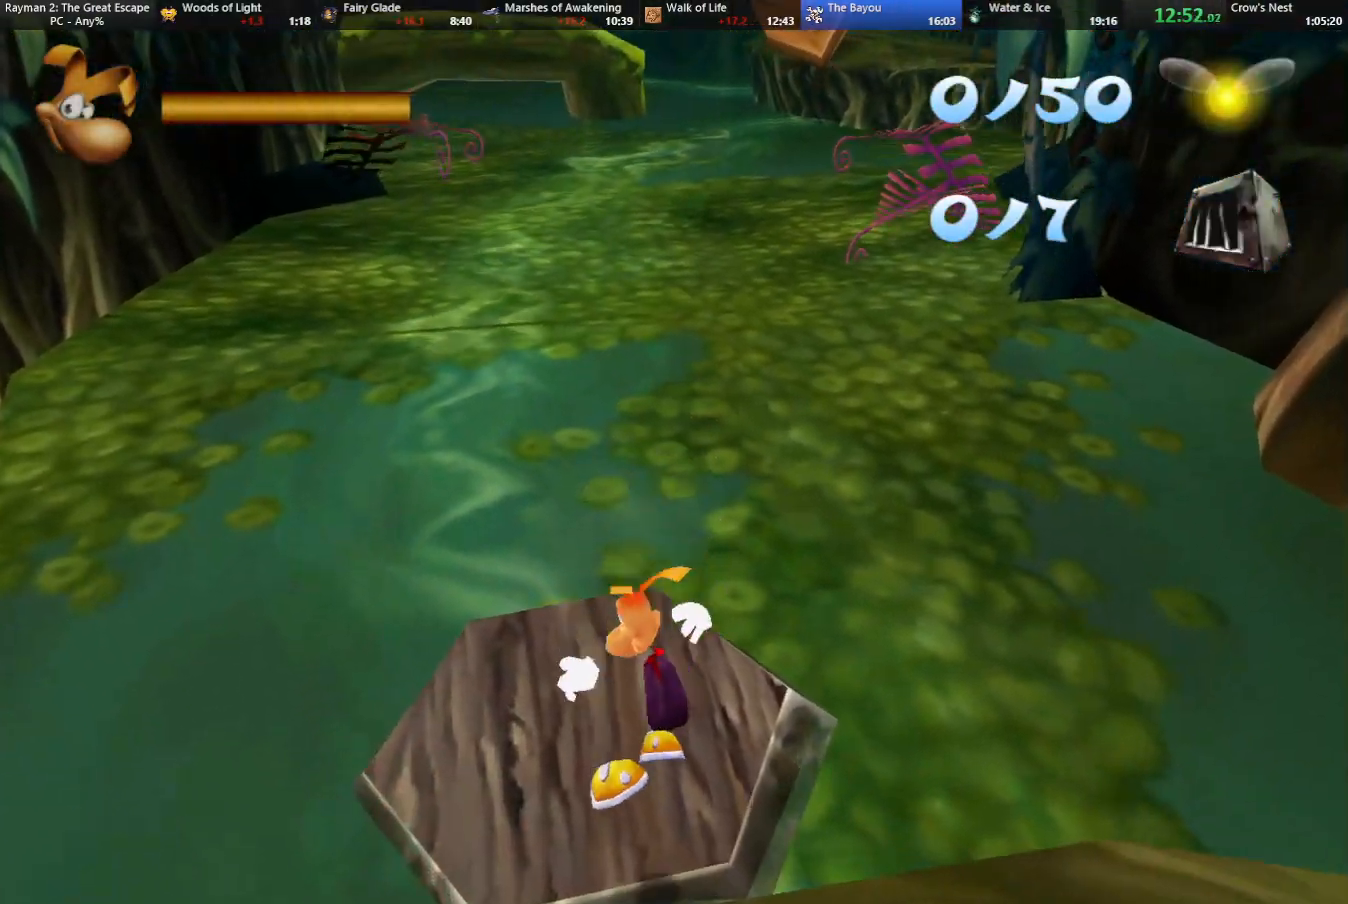
{"keys": ["strafe"], "events": [[300, "up", "up"], [483, "strafe", "down"]]}
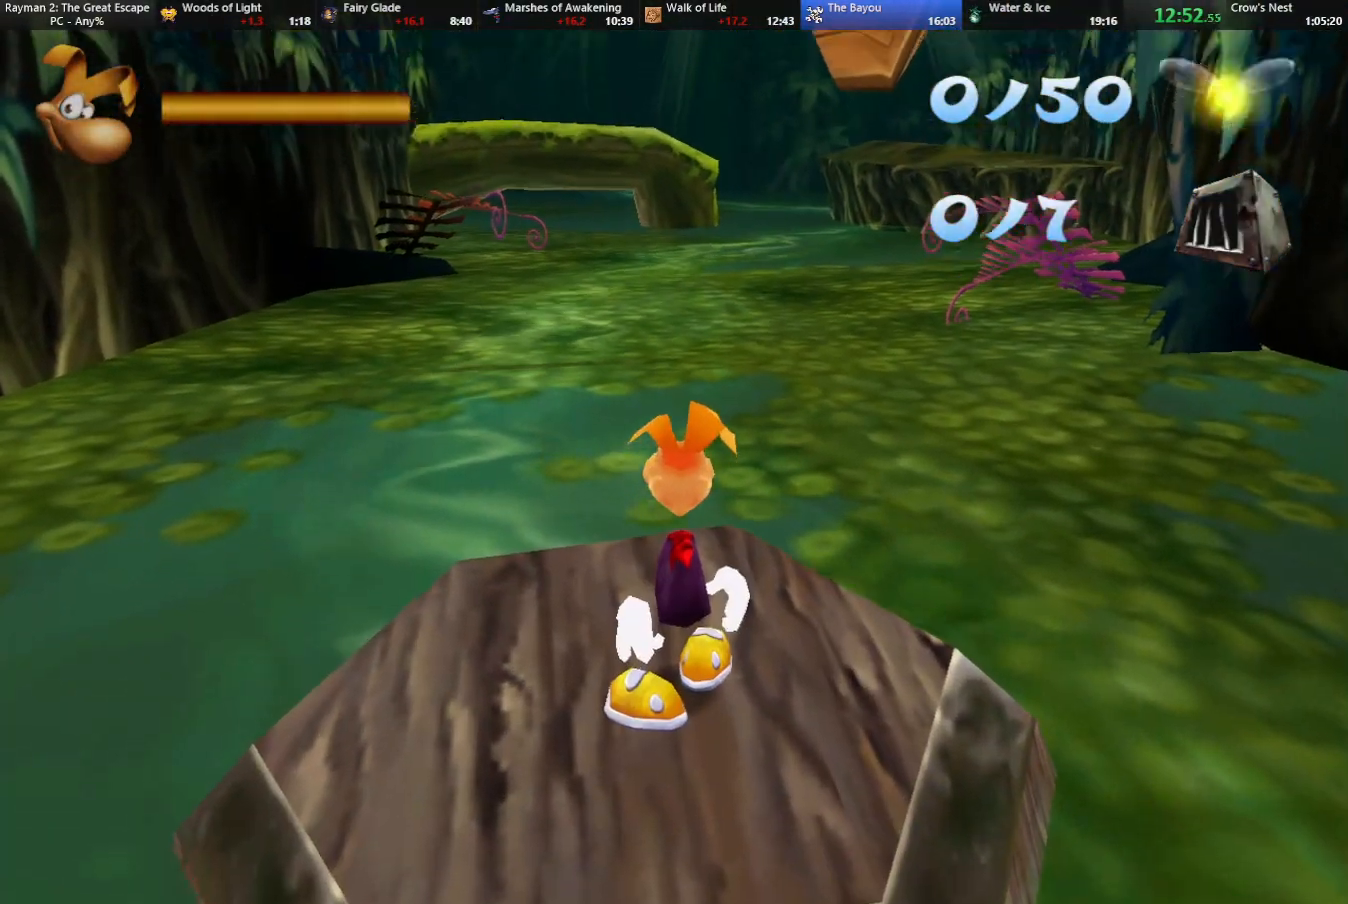
{"keys": ["up"], "events": [[417, "strafe", "up"], [417, "up", "down"], [450, "left", "down"], [500, "left", "up"]]}
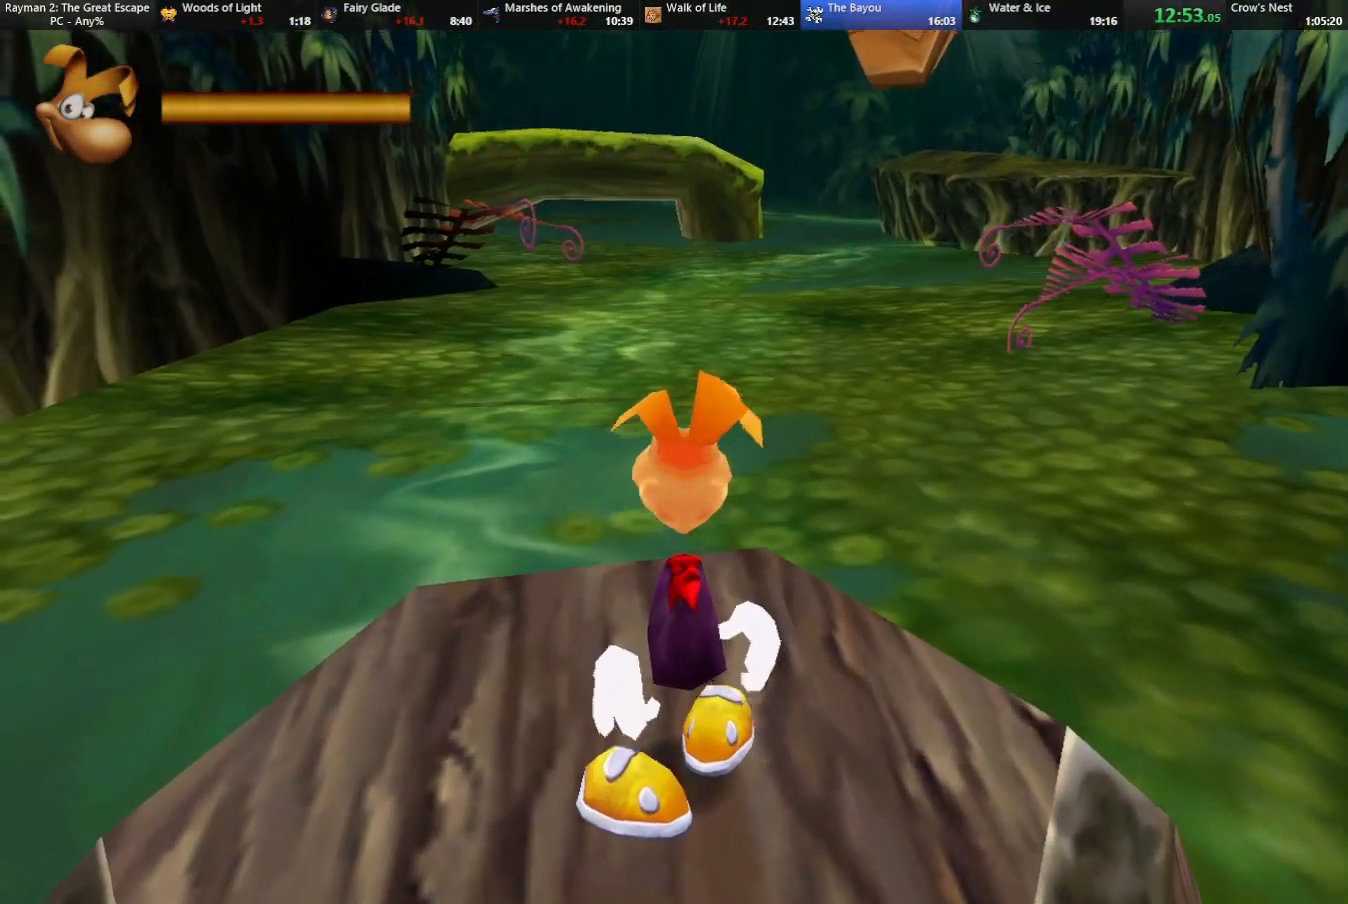
{"keys": ["strafe"], "events": [[100, "strafe", "down"], [150, "up", "up"]]}
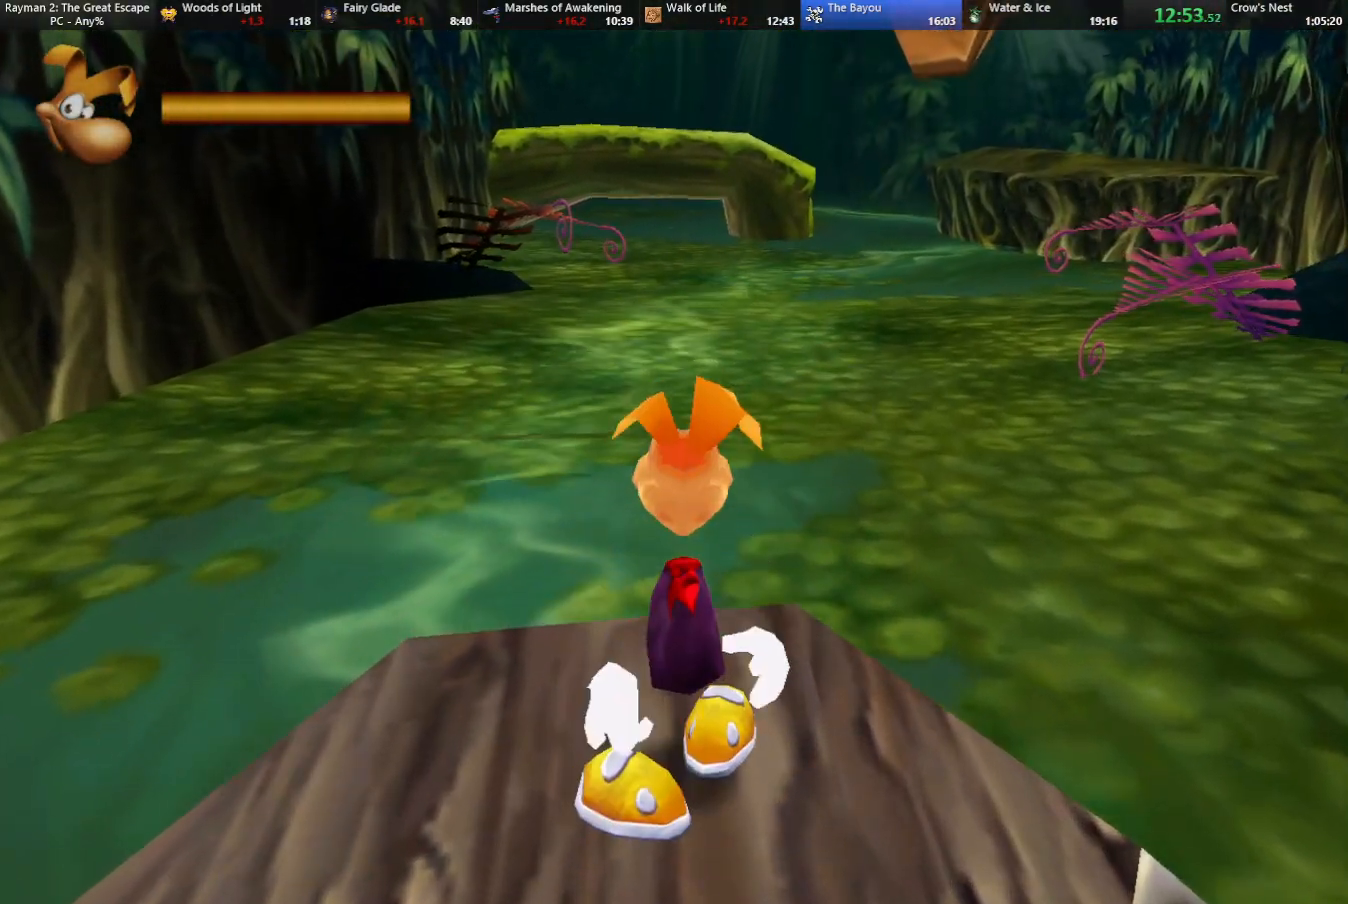
{"keys": [], "events": [[17, "right", "down"], [17, "up", "down"], [217, "right", "up"], [267, "up", "up"], [483, "strafe", "up"]]}
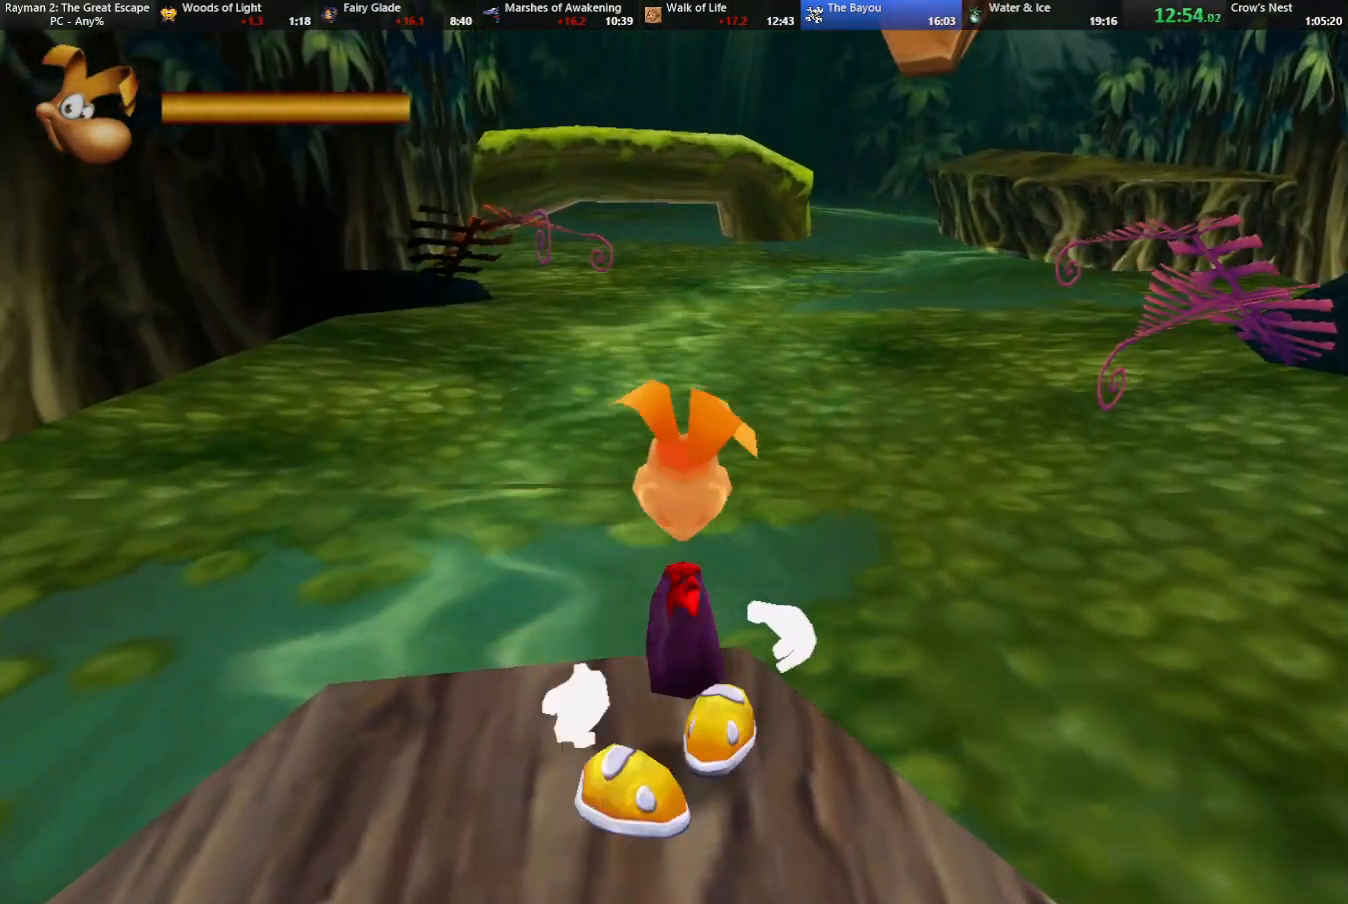
{"keys": ["strafe"], "events": [[33, "left", "down"], [33, "up", "down"], [83, "left", "up"], [133, "up", "up"], [167, "strafe", "down"]]}
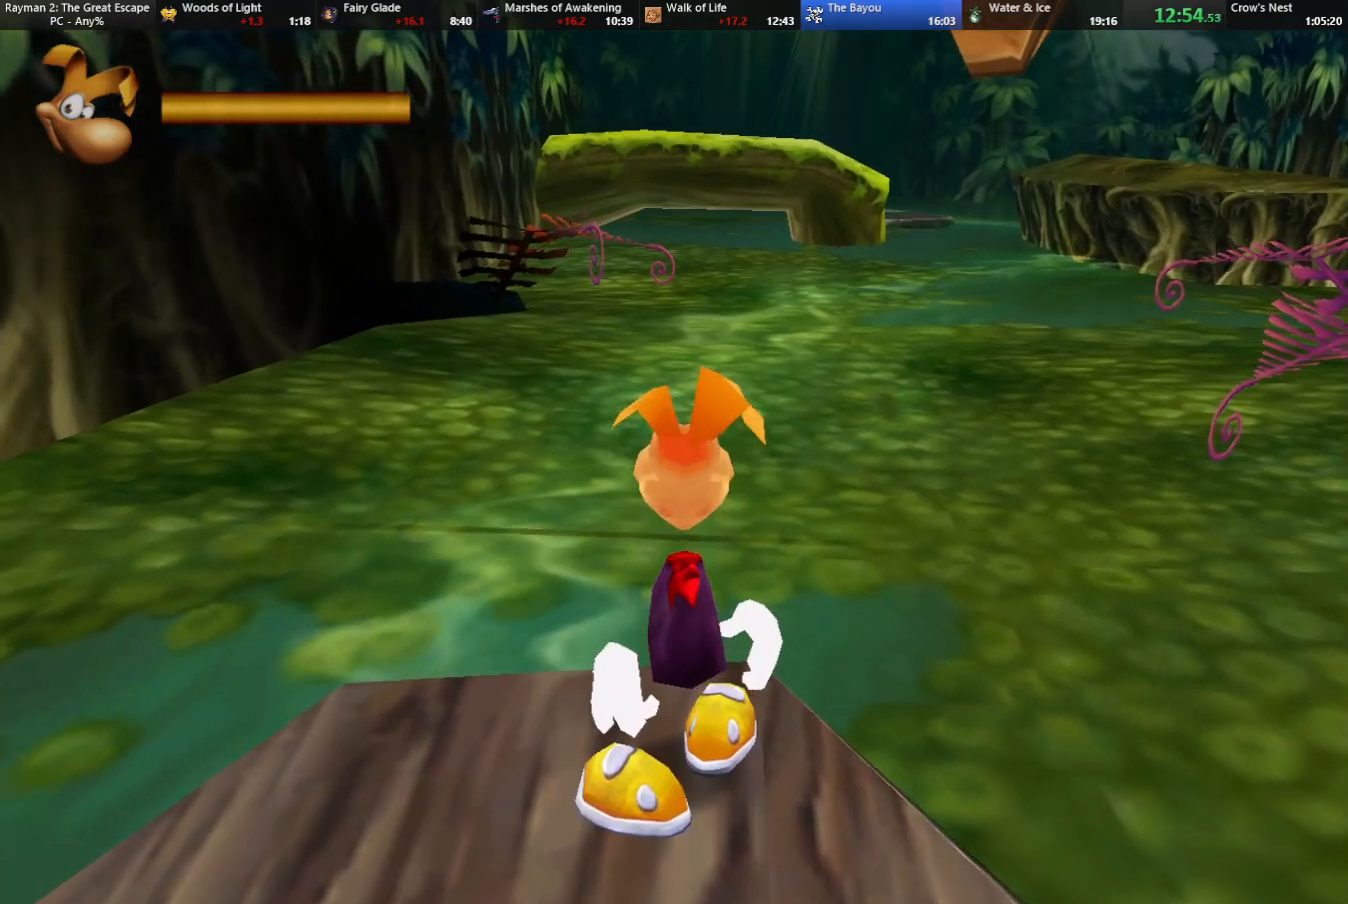
{"keys": ["strafe"], "events": [[83, "right", "down"], [83, "up", "down"], [233, "right", "up"], [233, "up", "up"]]}
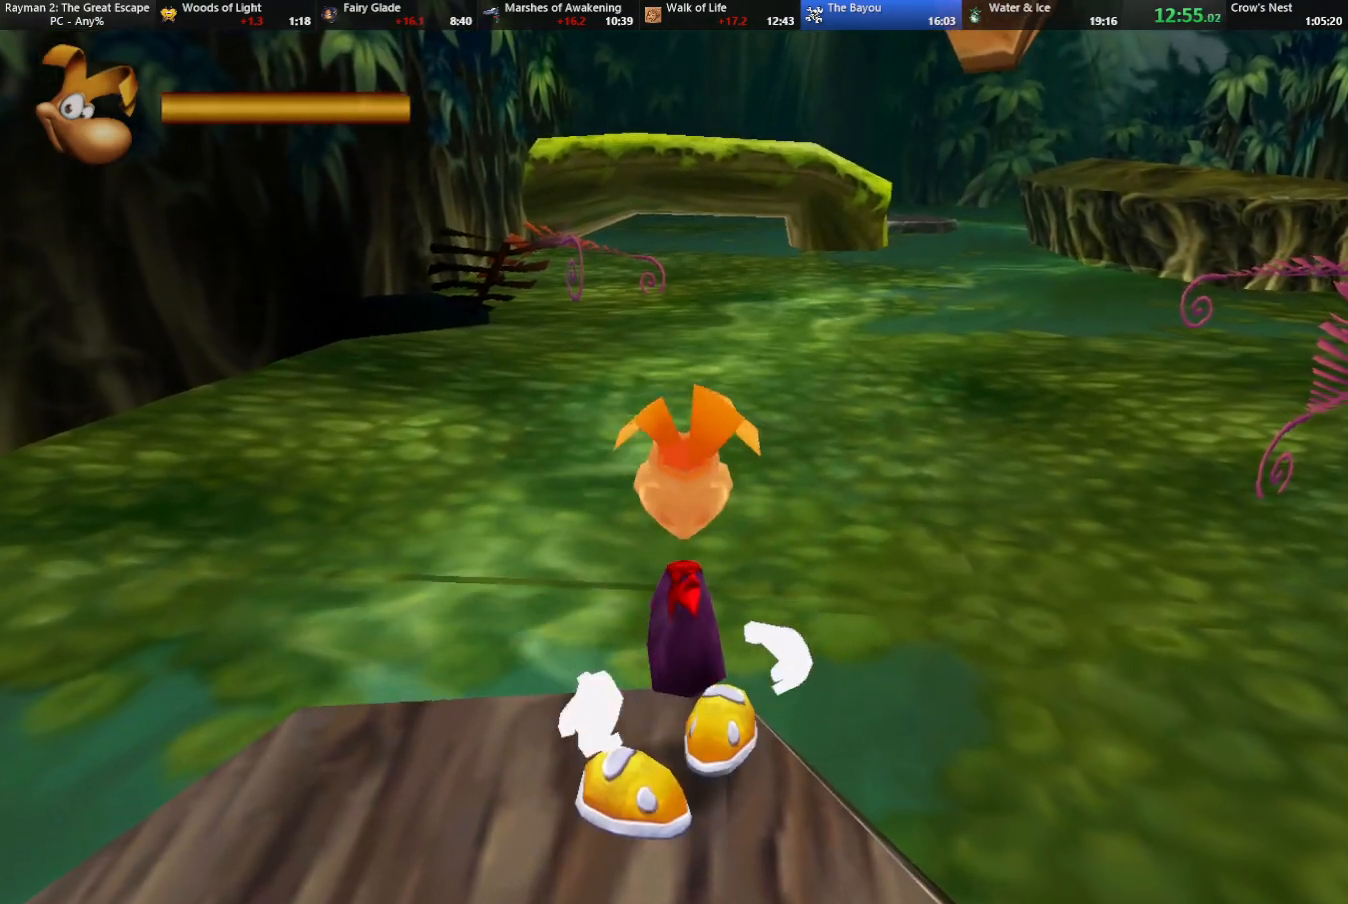
{"keys": ["strafe"], "events": []}
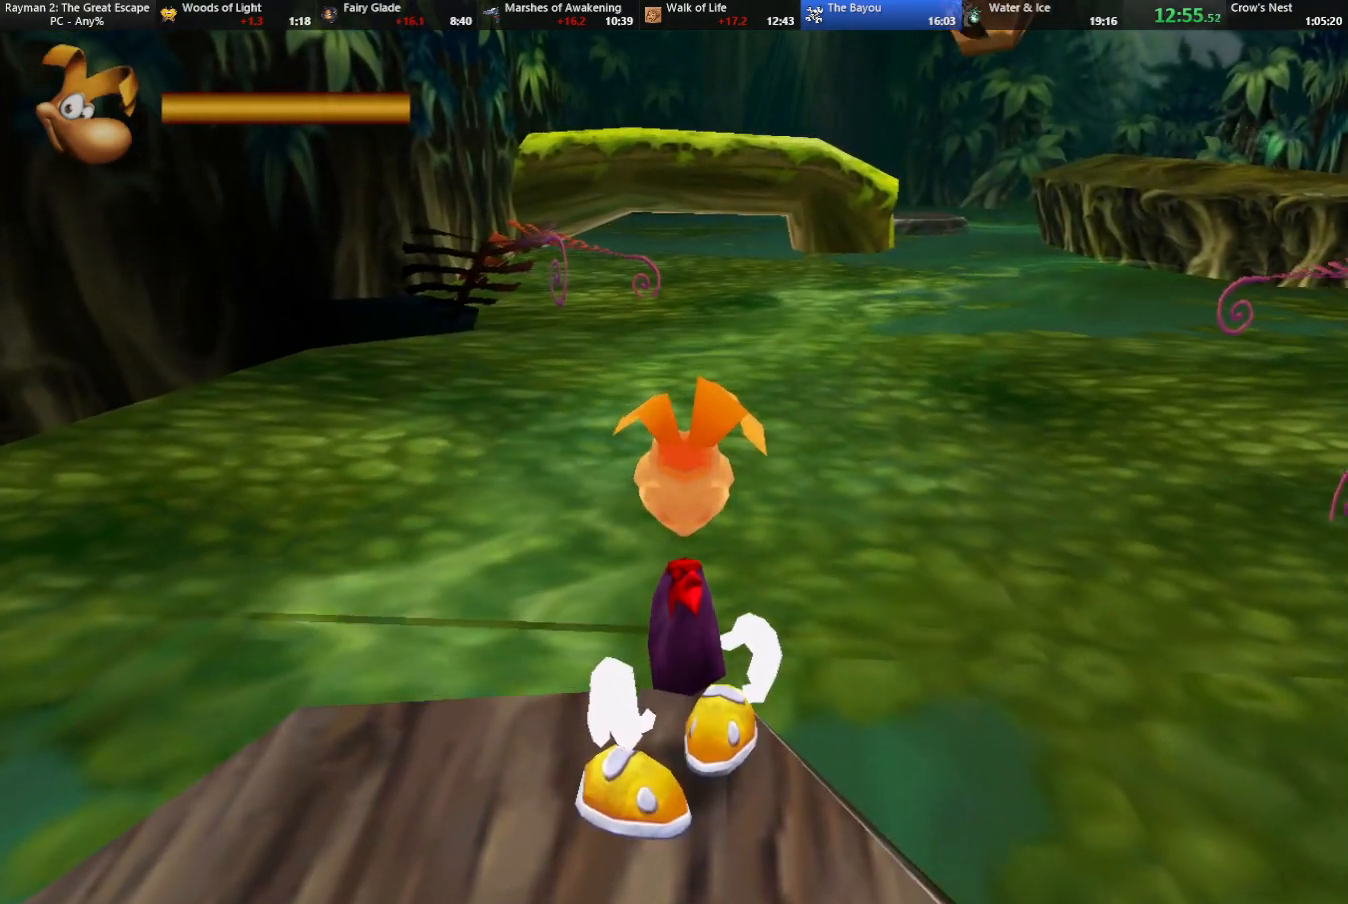
{"keys": ["shoot"], "events": [[183, "strafe", "up"], [500, "shoot", "down"]]}
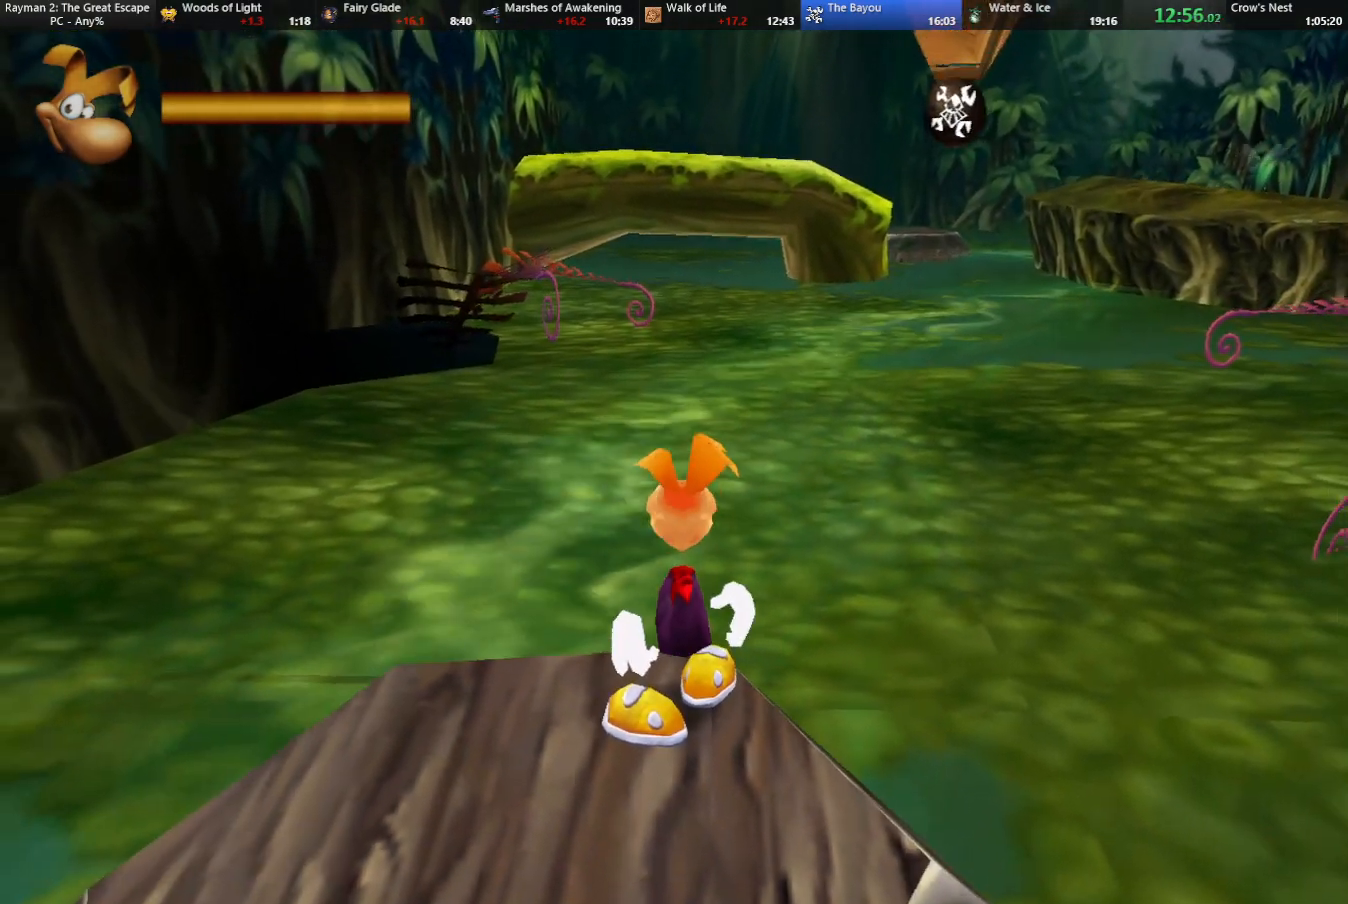
{"keys": [], "events": [[50, "shoot", "up"]]}
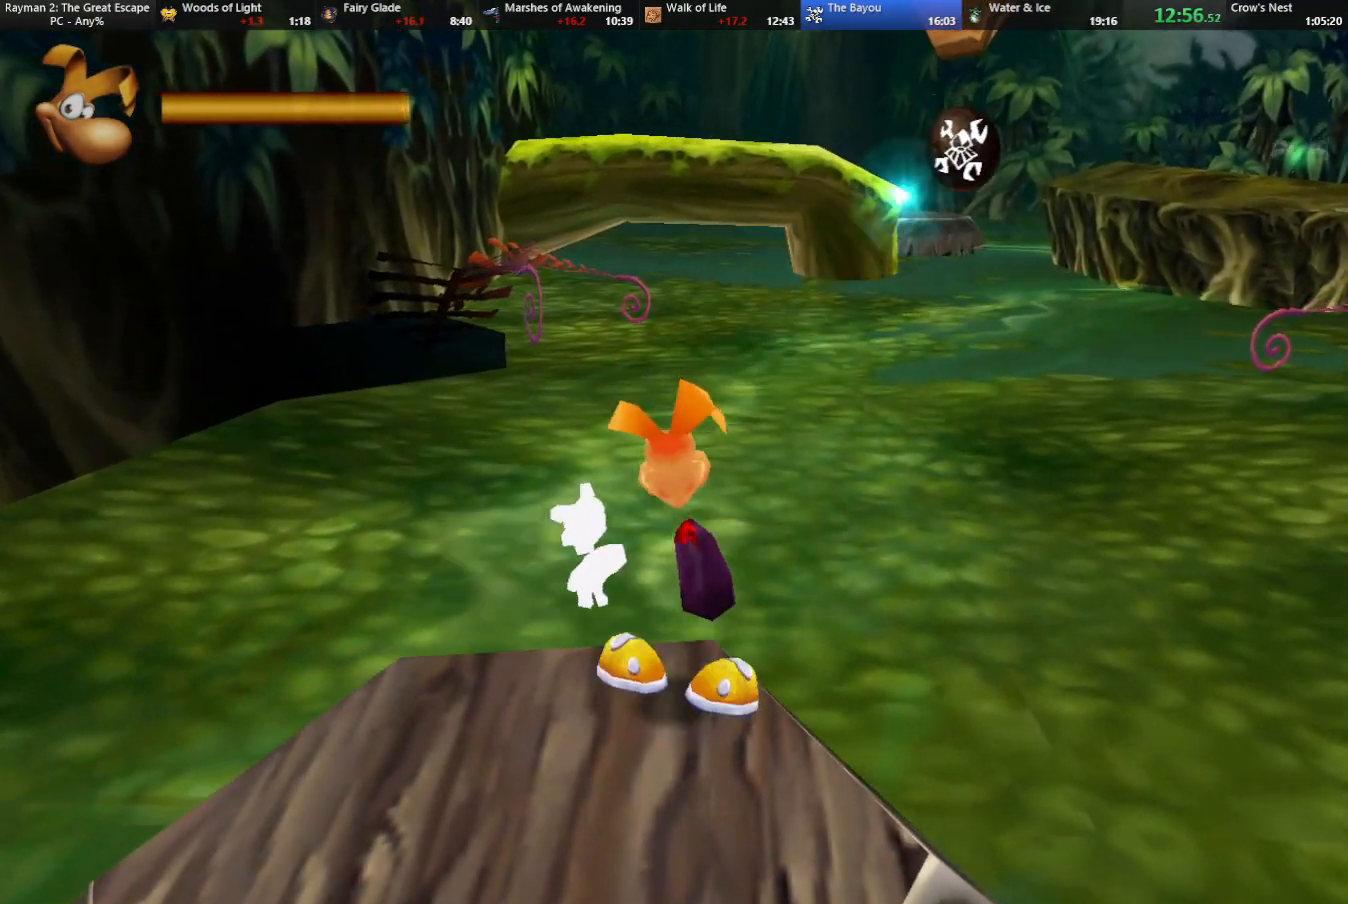
{"keys": [], "events": []}
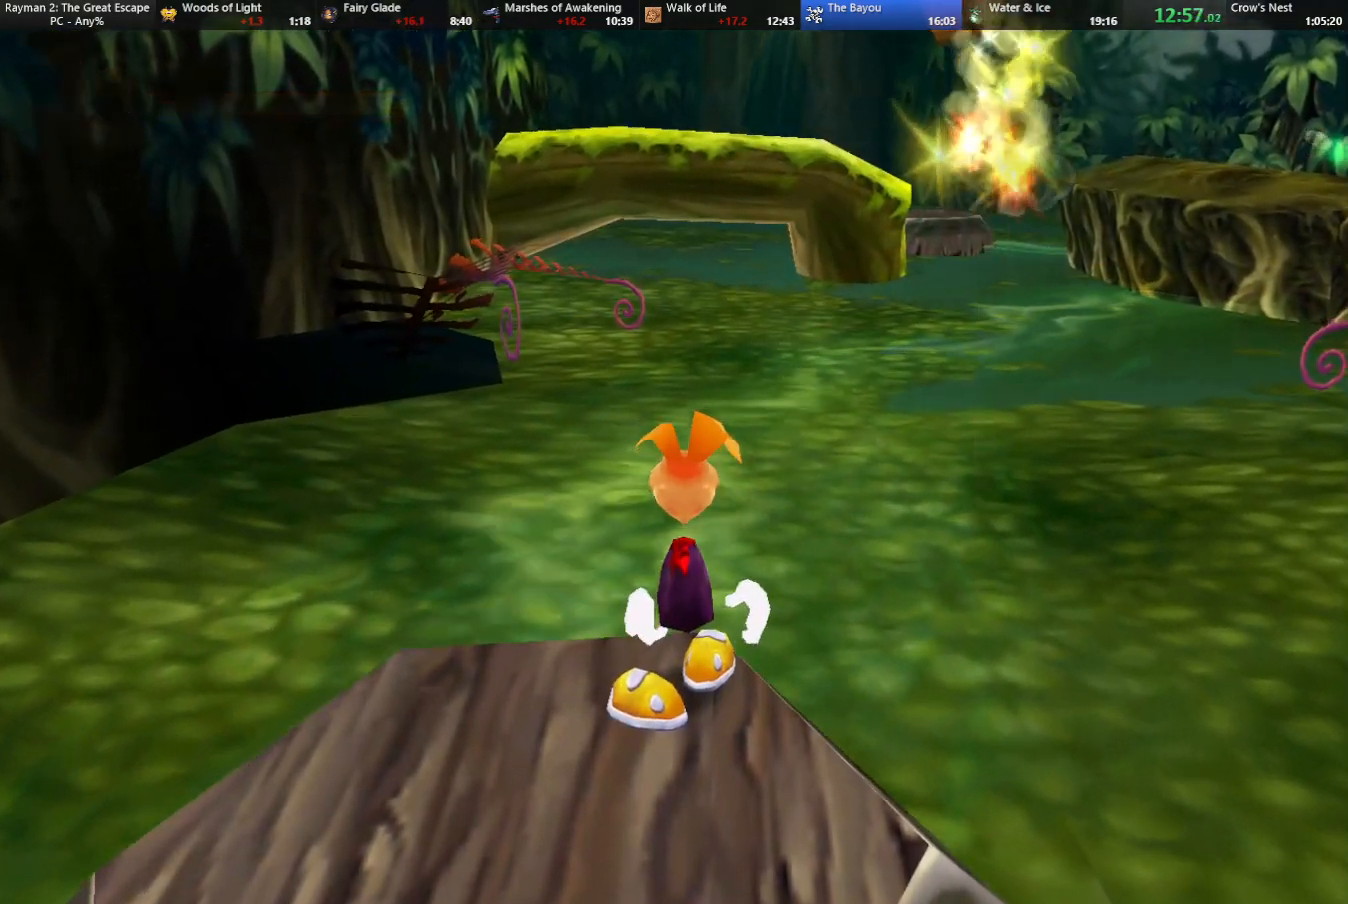
{"keys": [], "events": []}
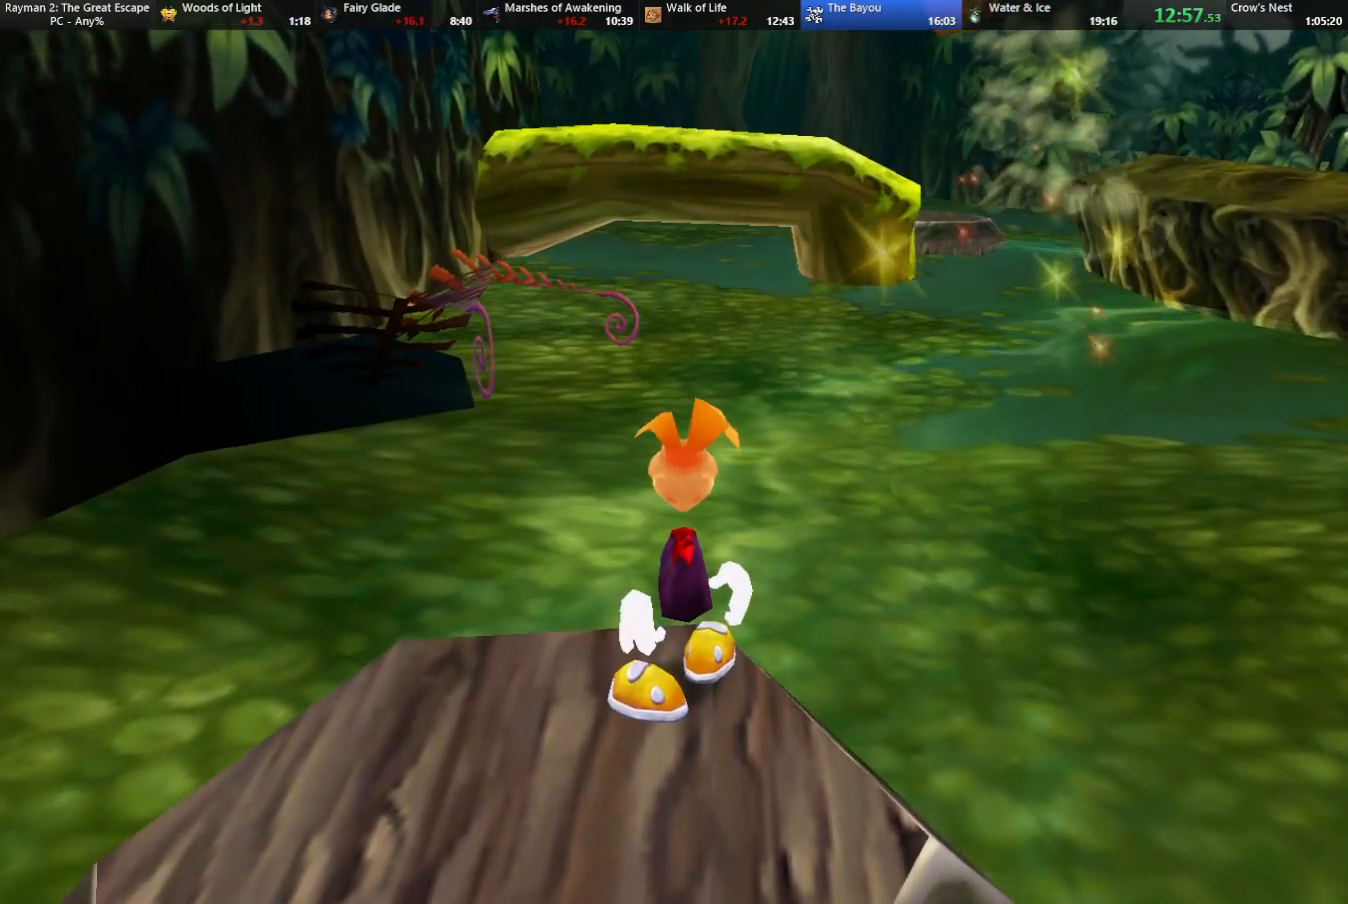
{"keys": [], "events": []}
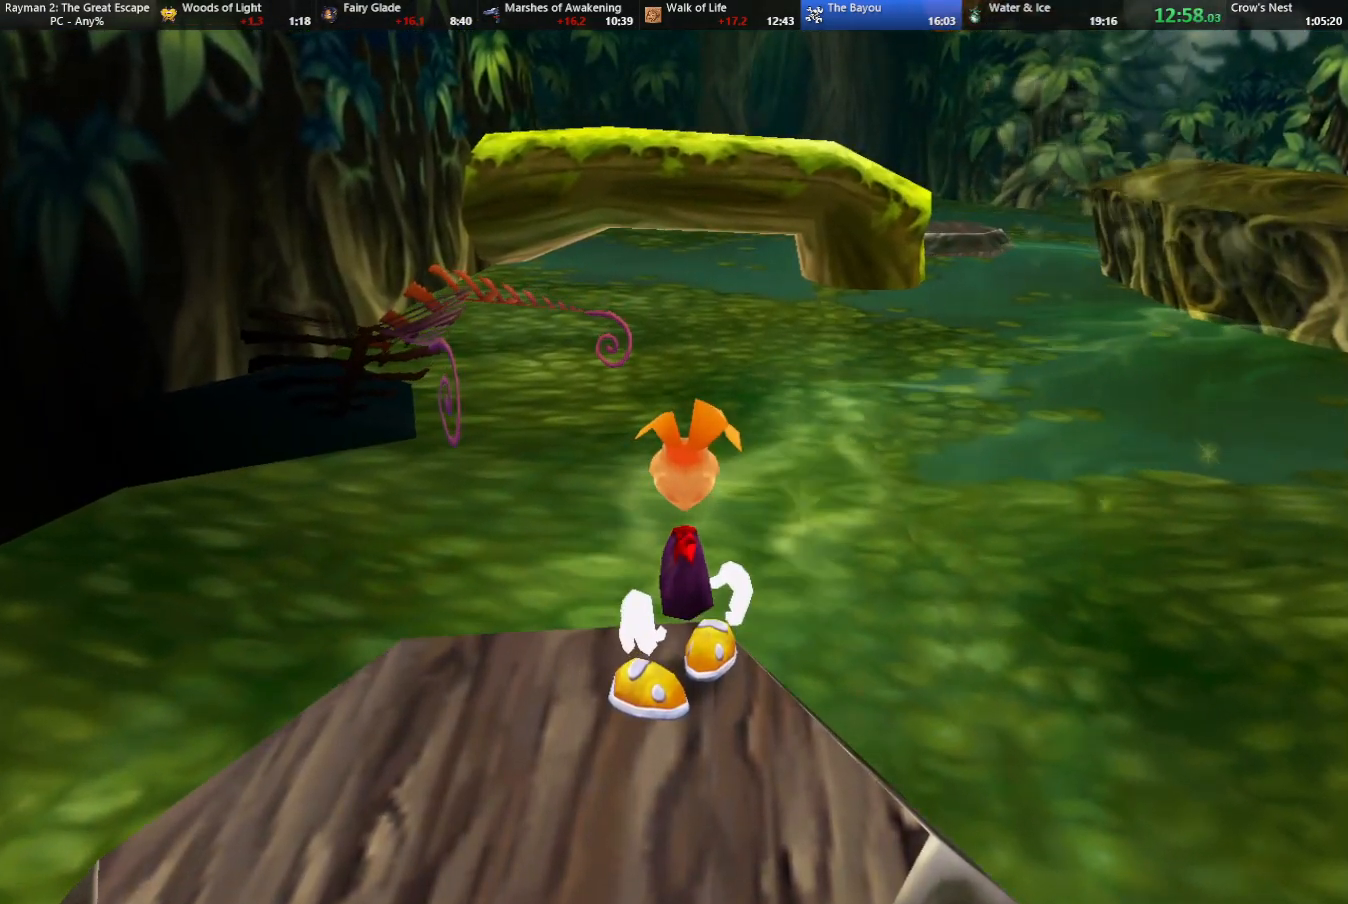
{"keys": [], "events": []}
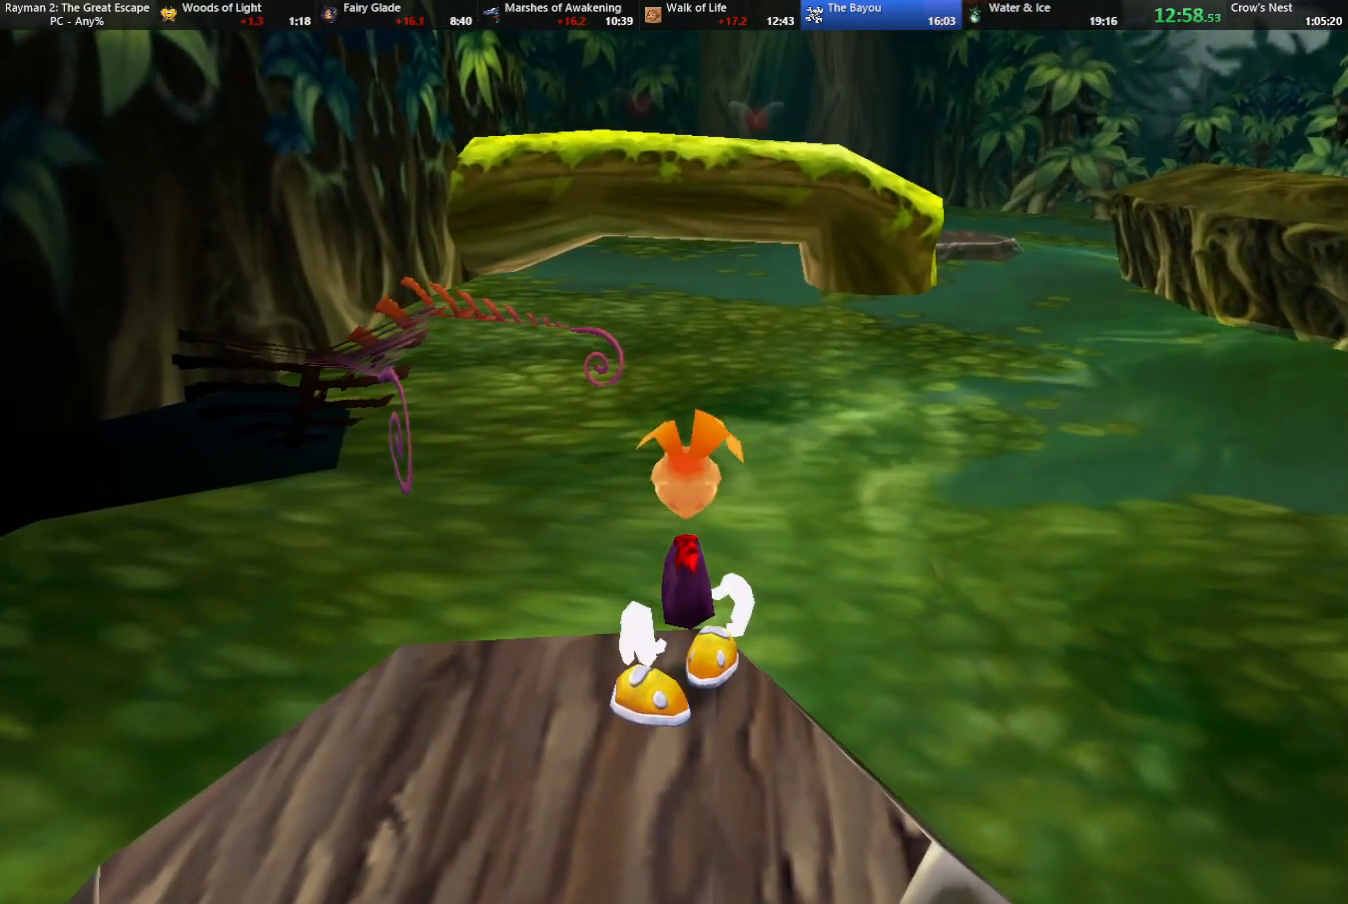
{"keys": [], "events": []}
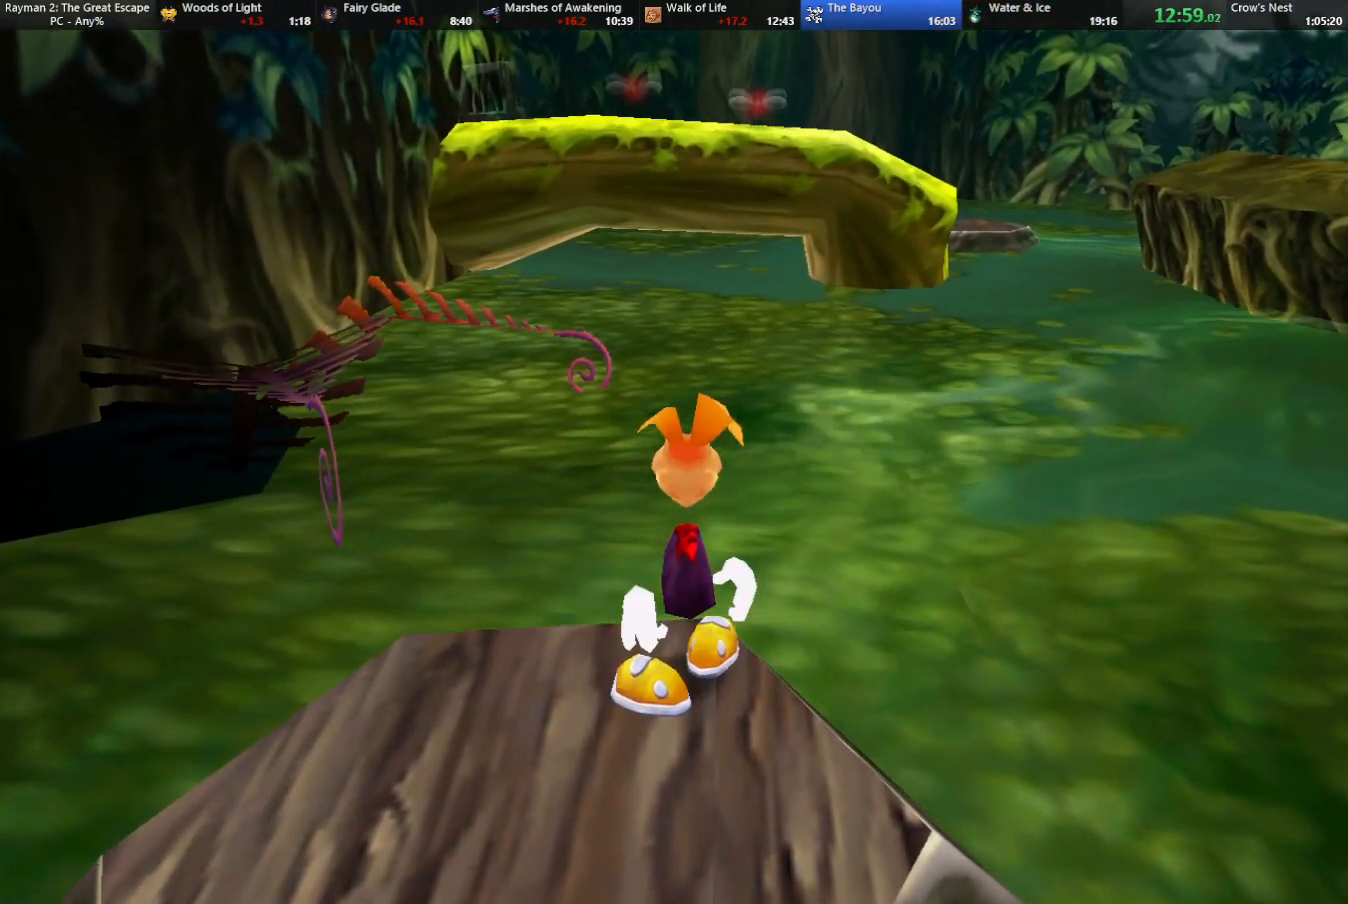
{"keys": [], "events": []}
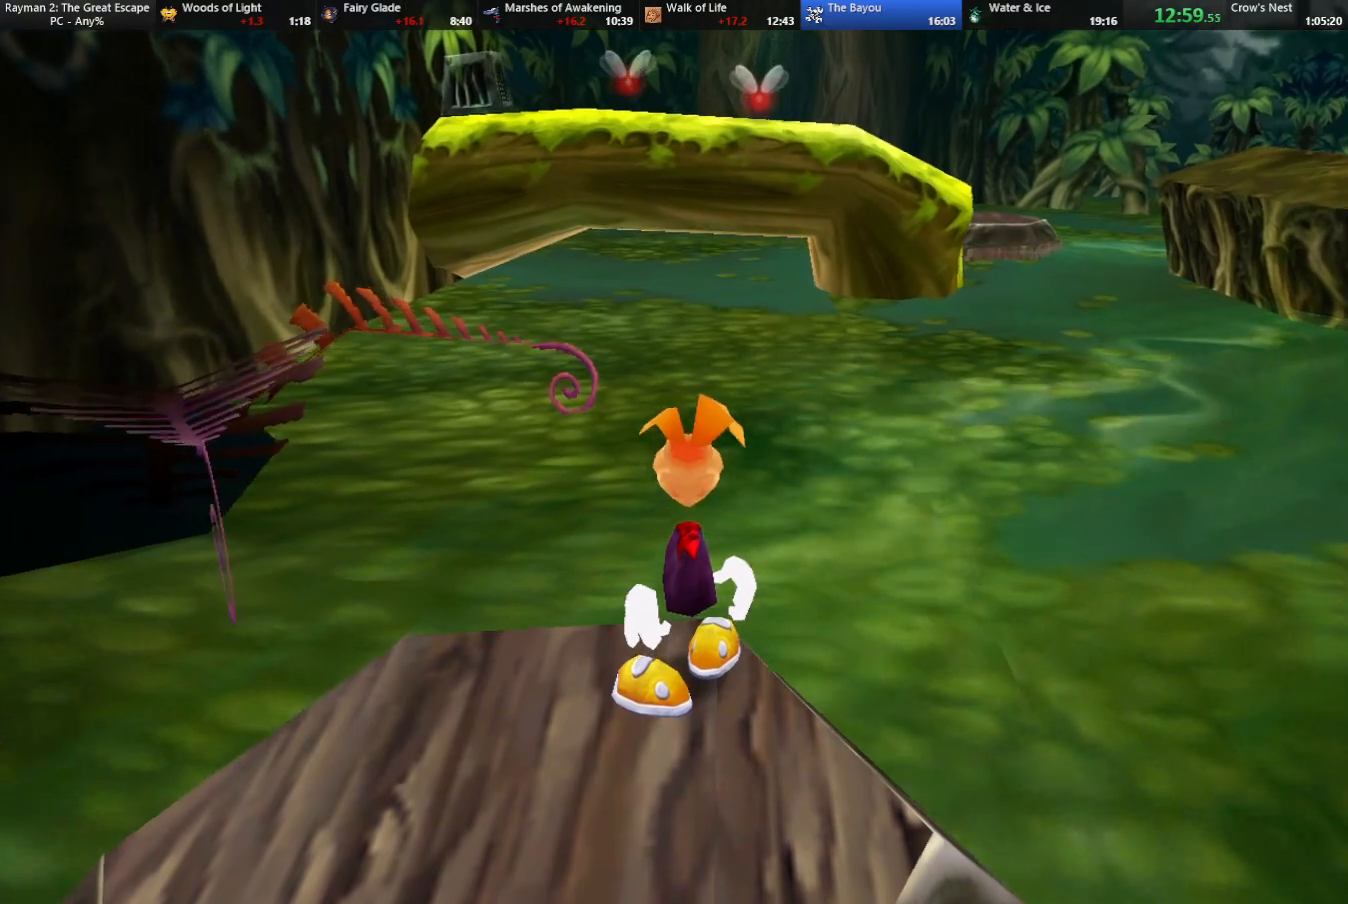
{"keys": [], "events": []}
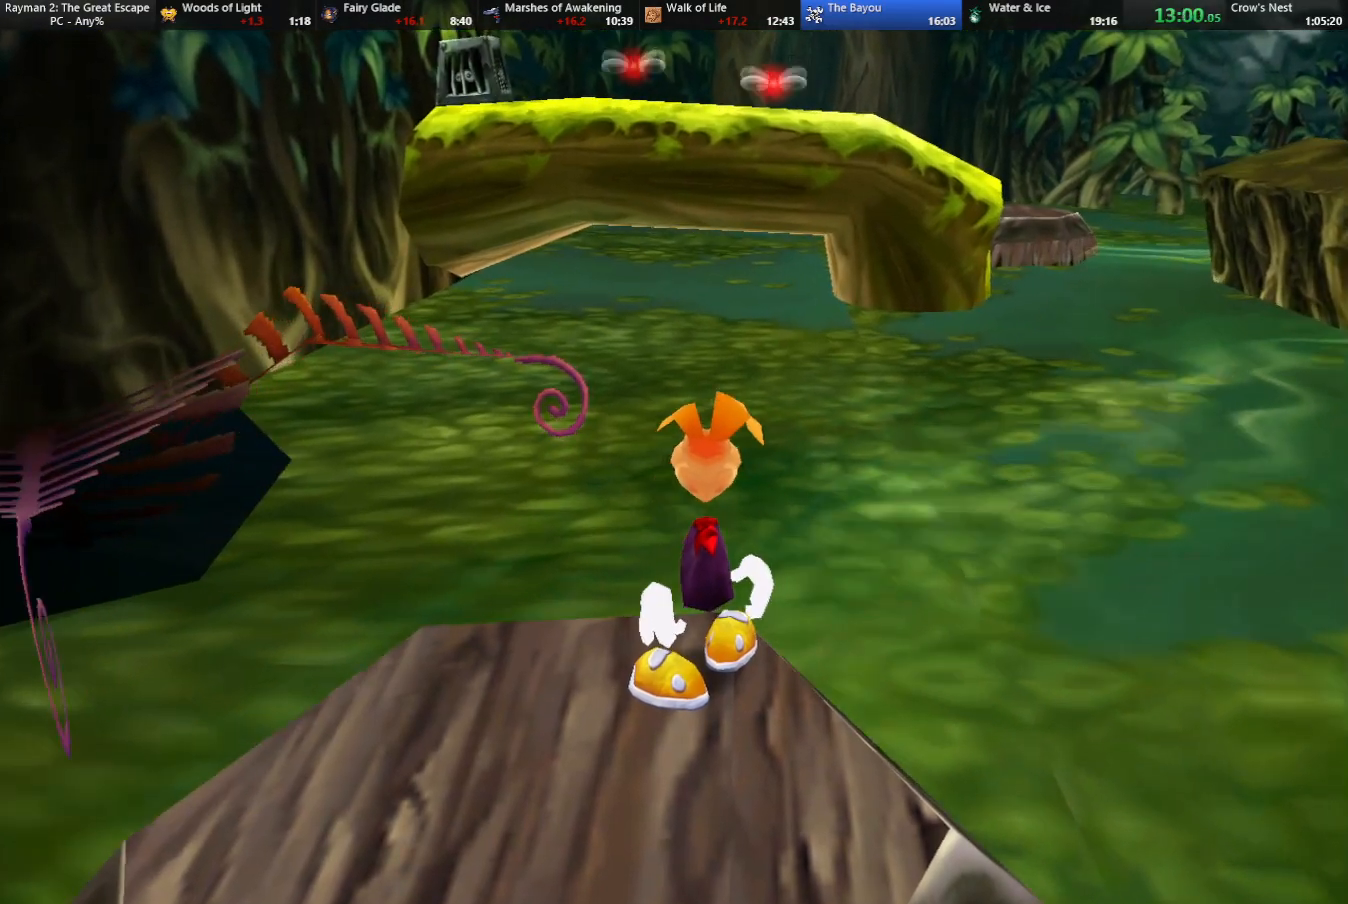
{"keys": [], "events": []}